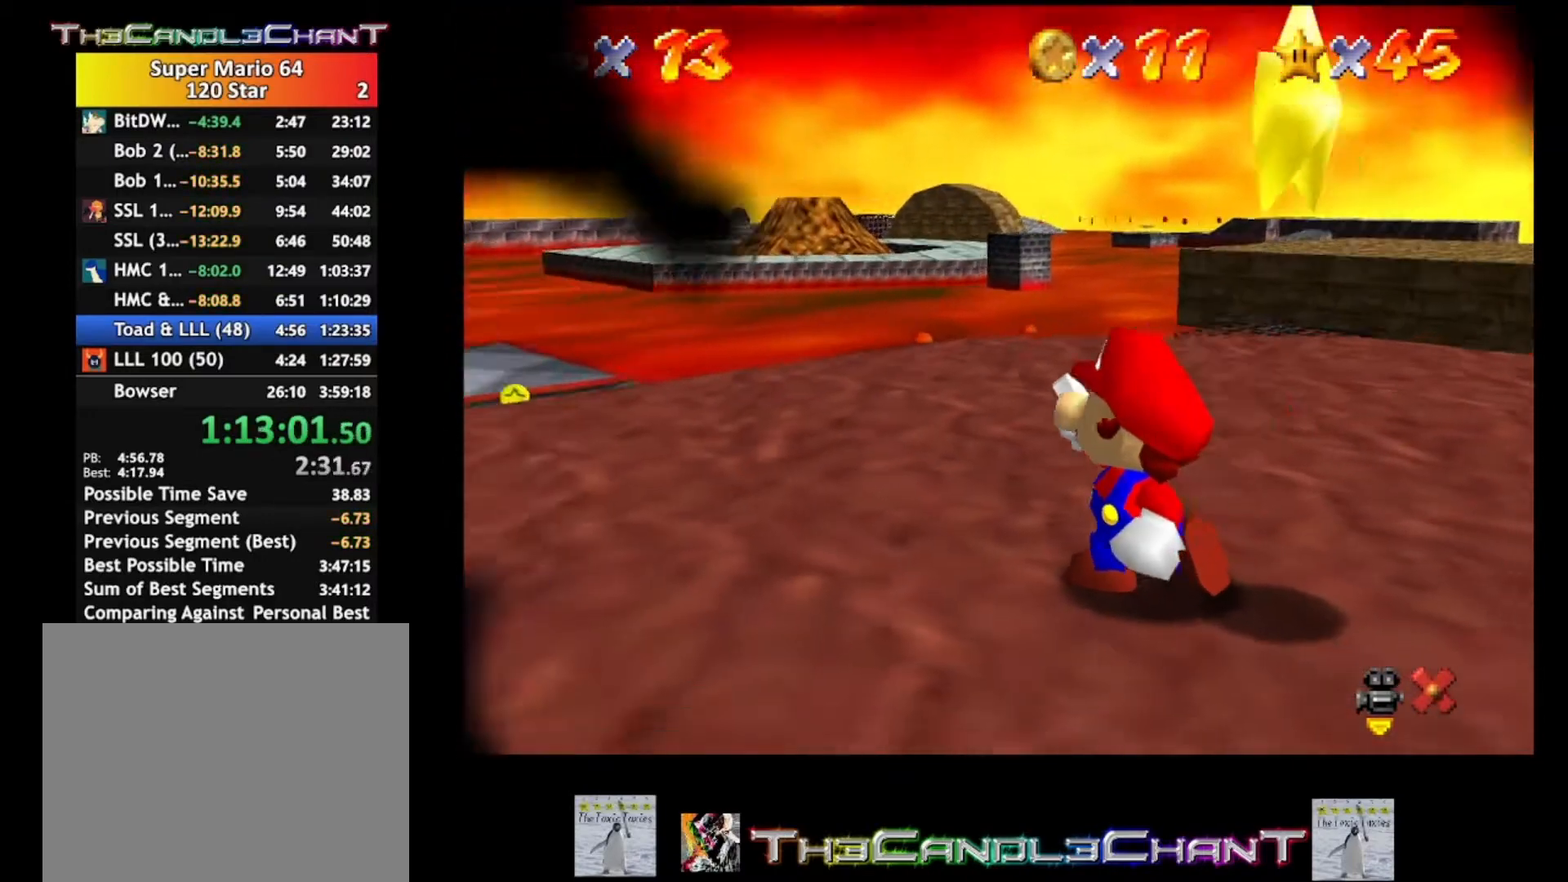
Gameplay with a controller (Xbox layout); each line is a JSON object with the inputs held at the frame after it. "events" lists button and stick changes between this image and that frame as [ms after this image, input, new state], when the widget could be followed in between. Not read: SHARE.
{"buttons": [], "left_stick": "center", "right_stick": "center", "events": [[100, "A", "up"], [100, "X", "up"], [167, "A", "down"], [167, "X", "down"], [267, "A", "up"], [267, "X", "up"], [333, "A", "down"], [367, "X", "down"], [433, "A", "up"], [433, "X", "up"]]}
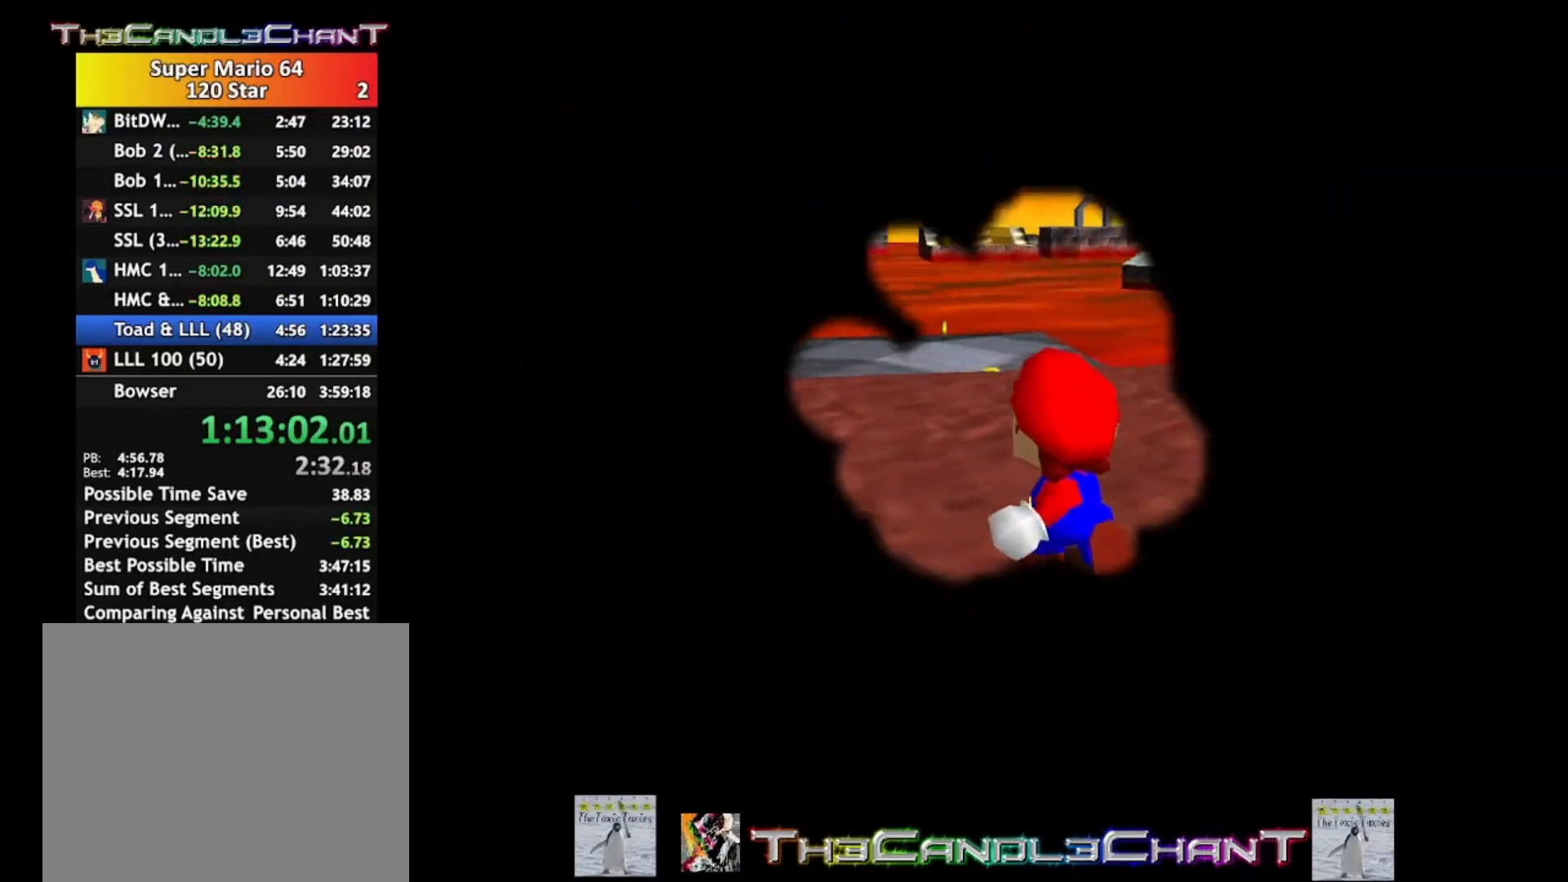
{"buttons": [], "left_stick": "center", "right_stick": "center", "events": [[33, "A", "down"], [33, "X", "down"], [133, "A", "up"], [133, "X", "up"], [200, "A", "down"], [200, "X", "down"], [300, "A", "up"], [300, "X", "up"], [367, "A", "down"], [367, "X", "down"], [500, "A", "up"], [500, "X", "up"]]}
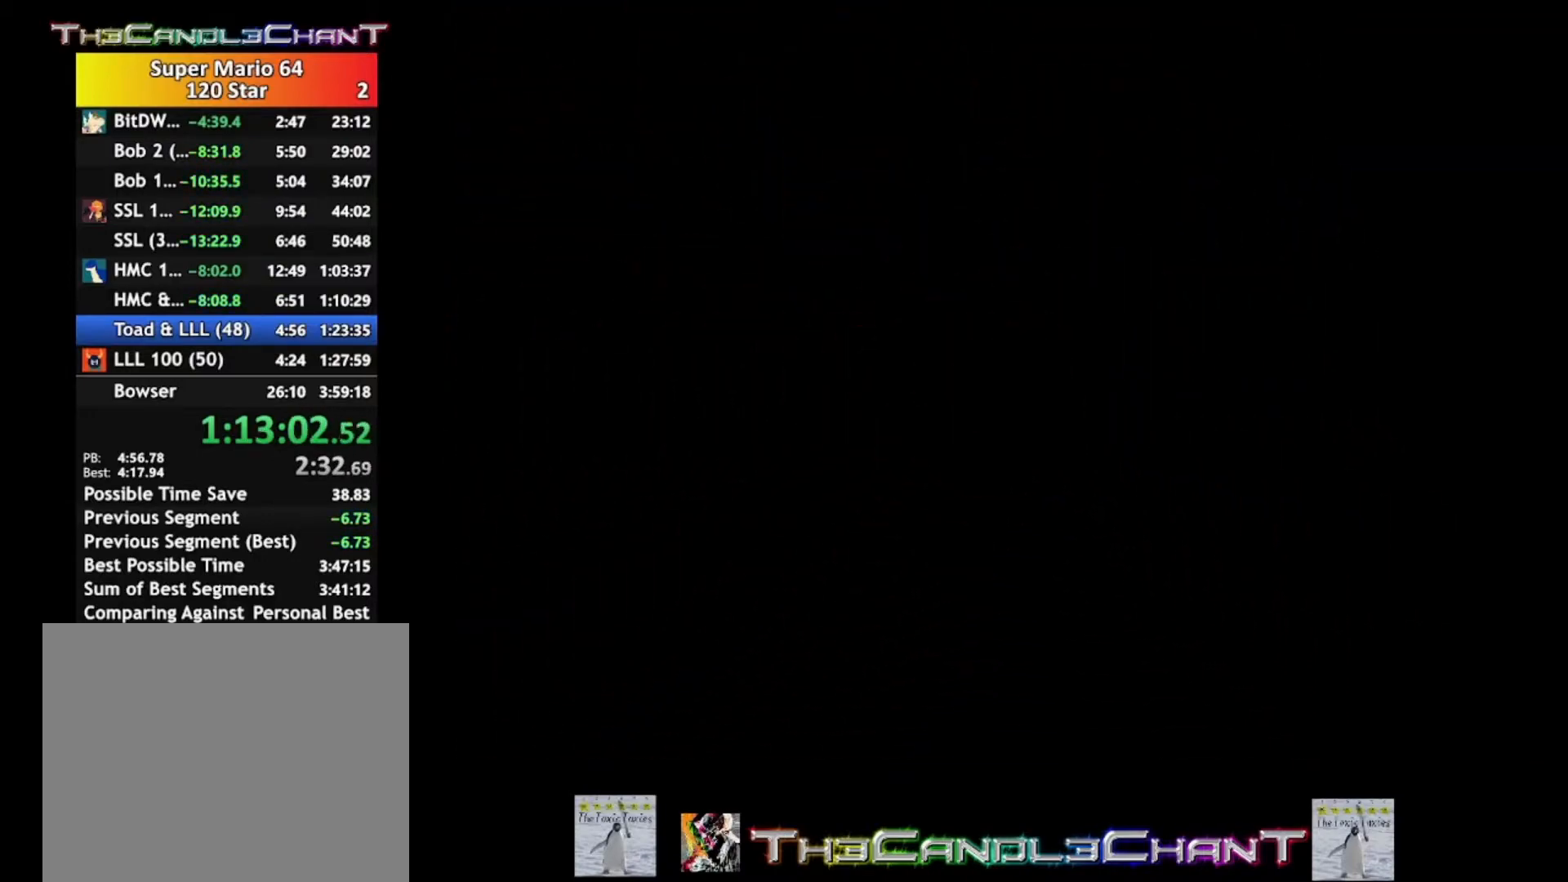
{"buttons": ["A"], "left_stick": "center", "right_stick": "center", "events": [[67, "A", "down"], [67, "X", "down"], [167, "A", "up"], [167, "X", "up"], [233, "A", "down"], [233, "X", "down"], [333, "A", "up"], [333, "X", "up"], [433, "A", "down"], [433, "X", "down"], [500, "X", "up"]]}
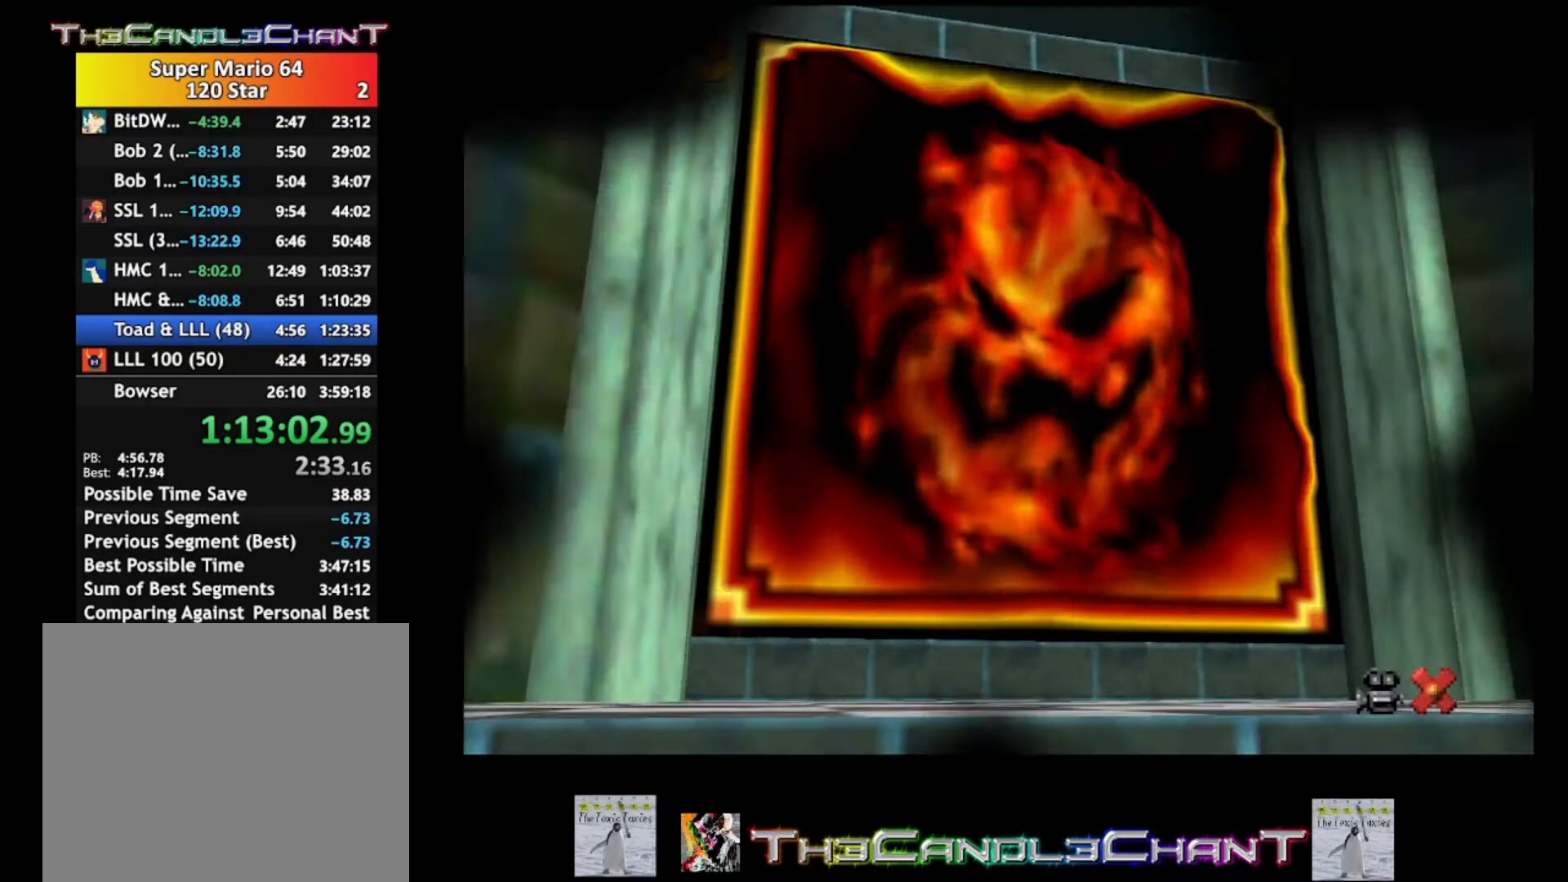
{"buttons": ["A", "X"], "left_stick": "center", "right_stick": "center", "events": [[33, "A", "up"], [100, "A", "down"], [100, "X", "down"], [200, "A", "up"], [200, "X", "up"], [300, "A", "down"], [300, "X", "down"], [367, "A", "up"], [367, "X", "up"], [467, "A", "down"], [467, "X", "down"]]}
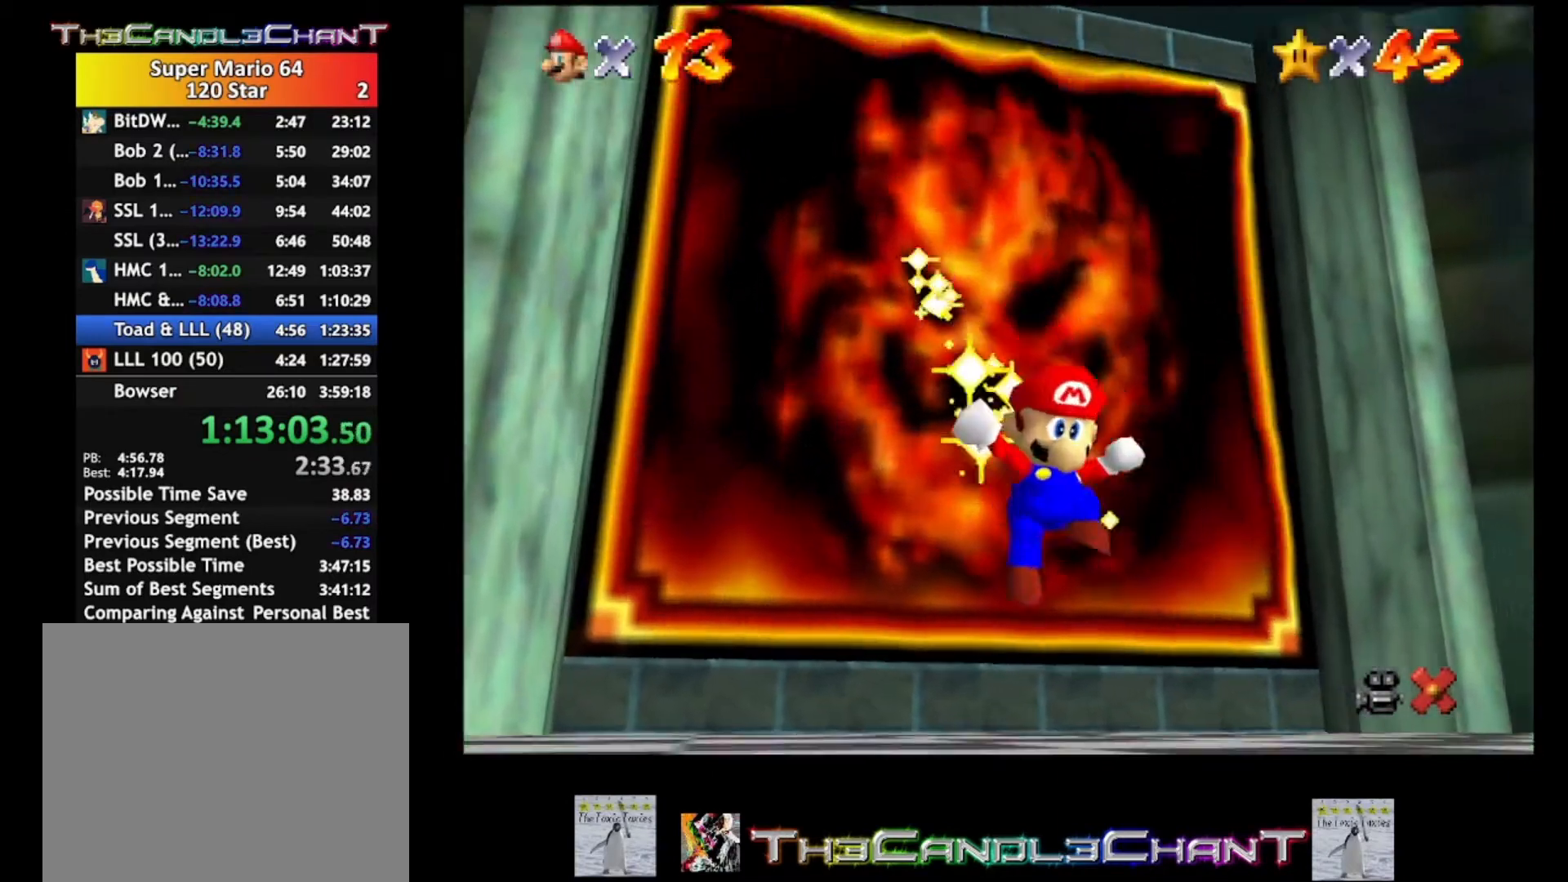
{"buttons": ["A", "X"], "left_stick": "center", "right_stick": "center", "events": [[67, "A", "up"], [67, "X", "up"], [167, "A", "down"], [167, "X", "down"], [233, "A", "up"], [233, "X", "up"], [333, "A", "down"], [333, "X", "down"], [400, "A", "up"], [400, "X", "up"], [500, "A", "down"], [500, "X", "down"]]}
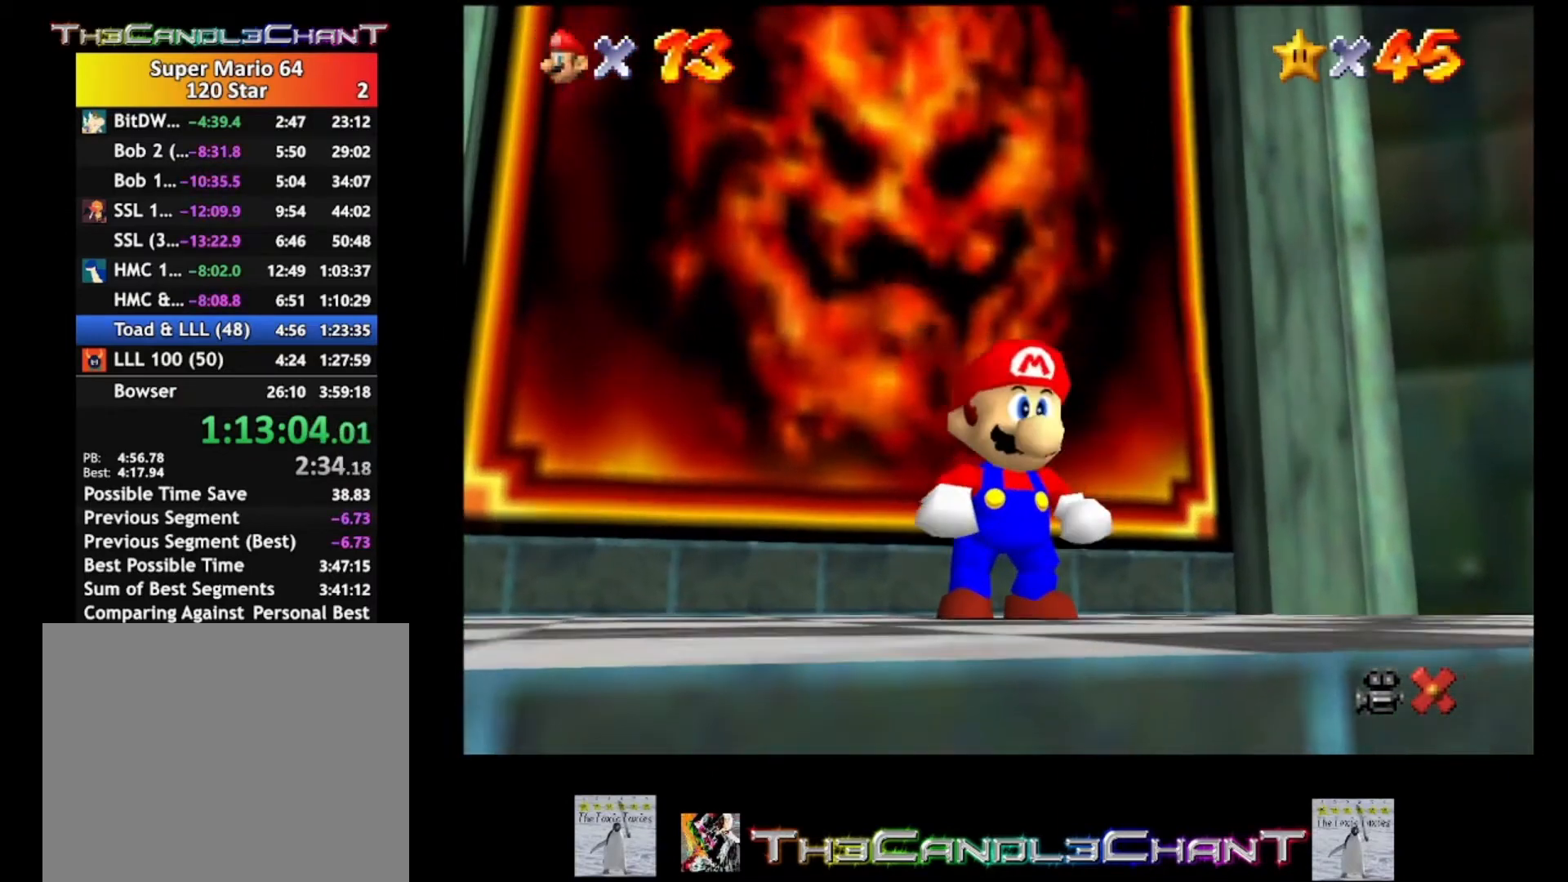
{"buttons": [], "left_stick": "center", "right_stick": "center", "events": [[100, "A", "up"], [100, "X", "up"], [200, "A", "down"], [200, "X", "down"], [267, "A", "up"], [267, "X", "up"], [367, "A", "down"], [367, "X", "down"], [467, "A", "up"], [467, "X", "up"]]}
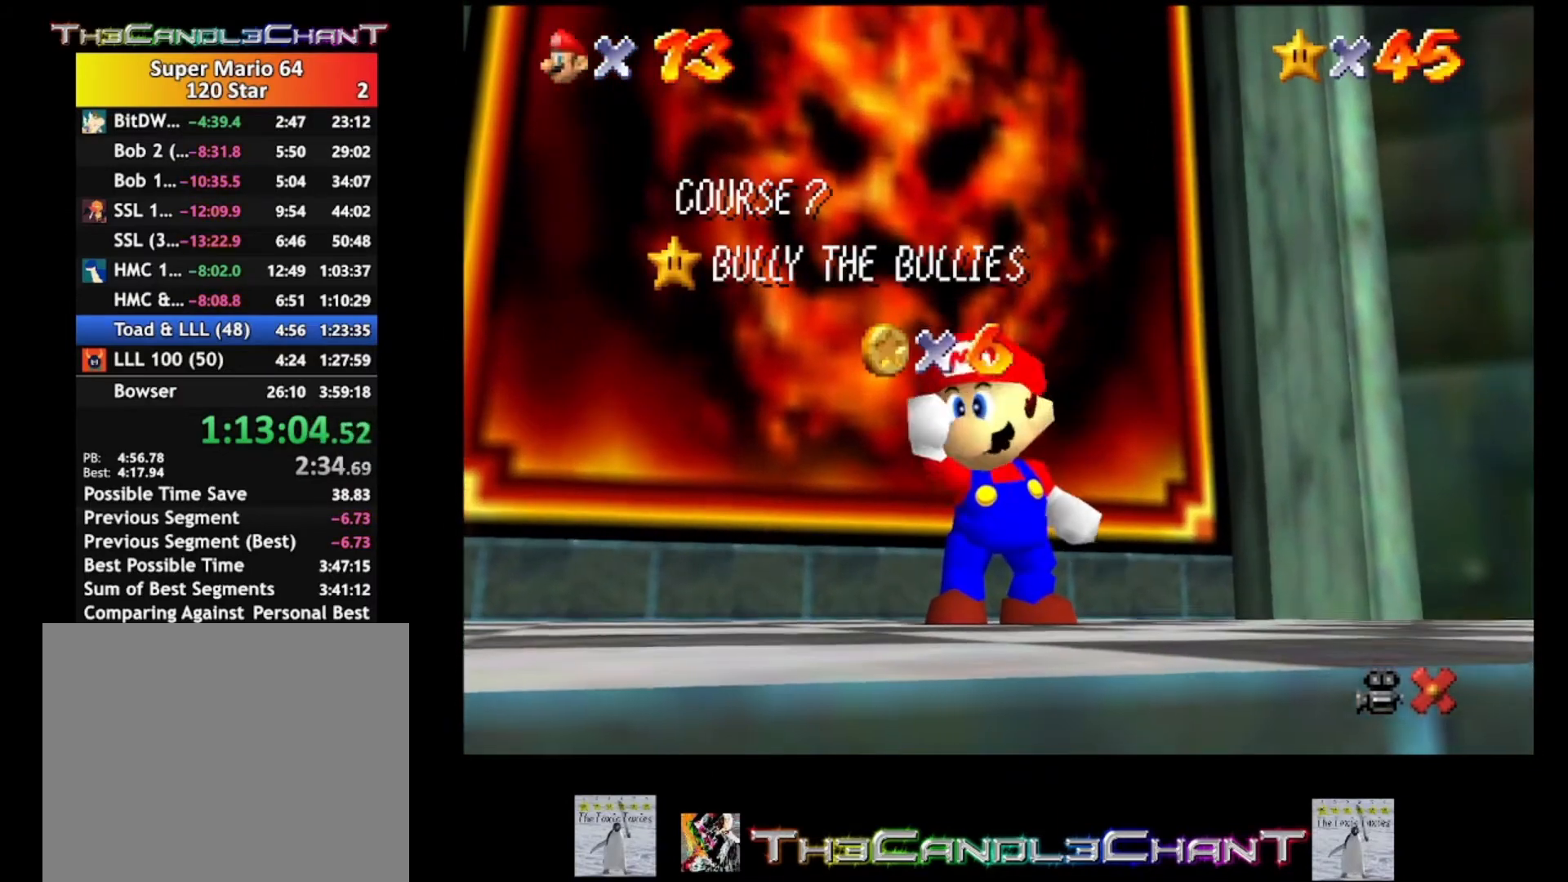
{"buttons": ["A", "X"], "left_stick": "center", "right_stick": "center", "events": [[67, "A", "down"], [67, "X", "down"], [167, "A", "up"], [167, "X", "up"], [200, "A", "down"], [467, "X", "down"]]}
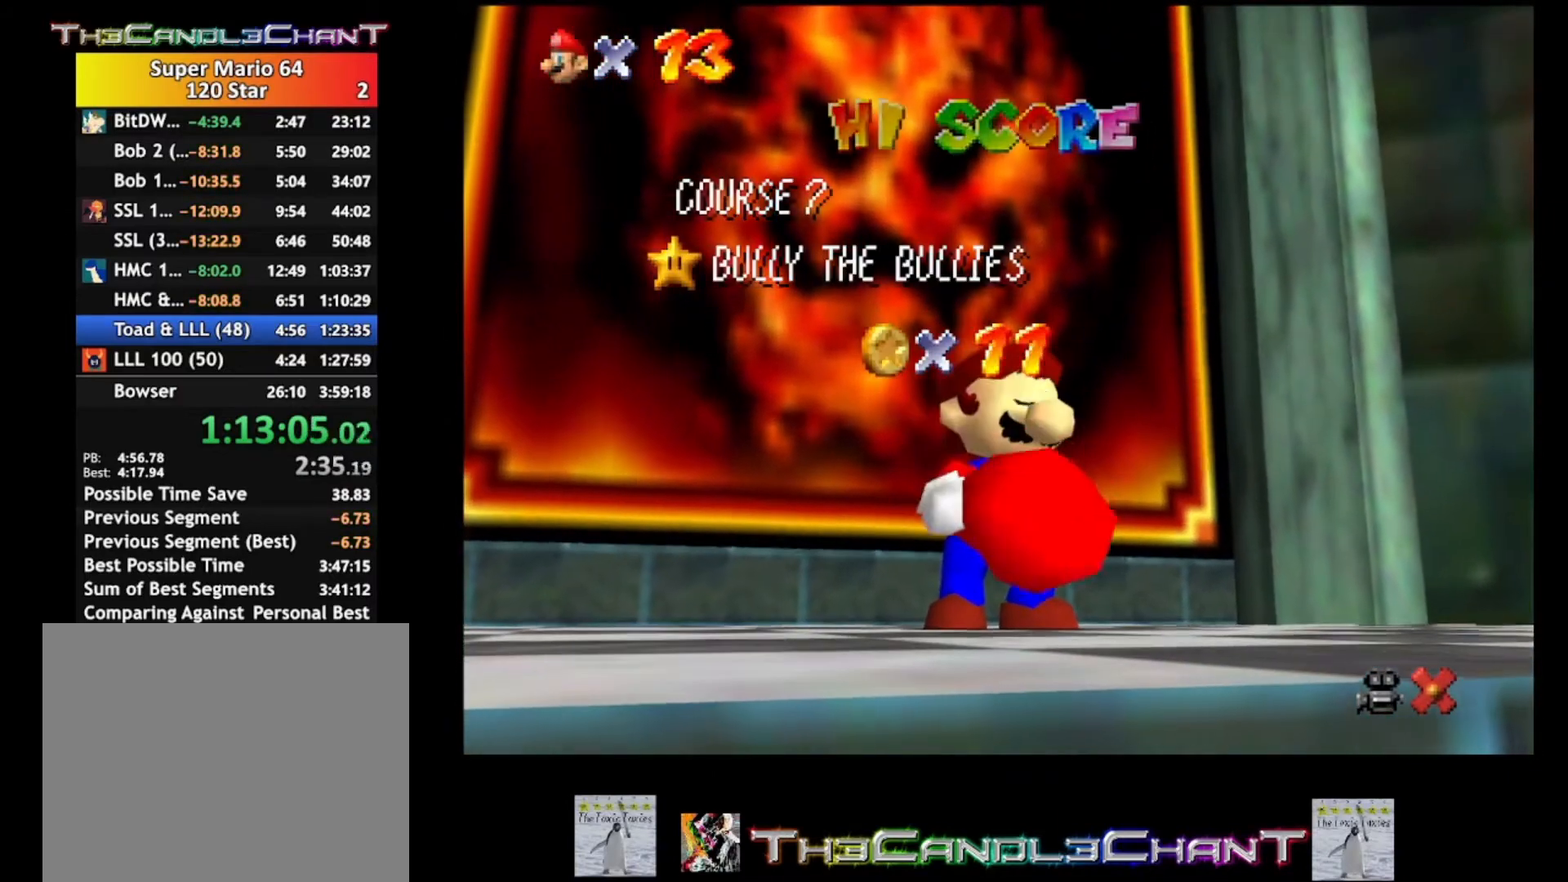
{"buttons": [], "left_stick": "center", "right_stick": "center", "events": [[67, "A", "up"], [67, "X", "up"], [100, "A", "down"], [167, "X", "down"], [233, "X", "up"], [267, "A", "up"], [300, "A", "down"], [333, "X", "down"], [433, "A", "up"], [433, "X", "up"]]}
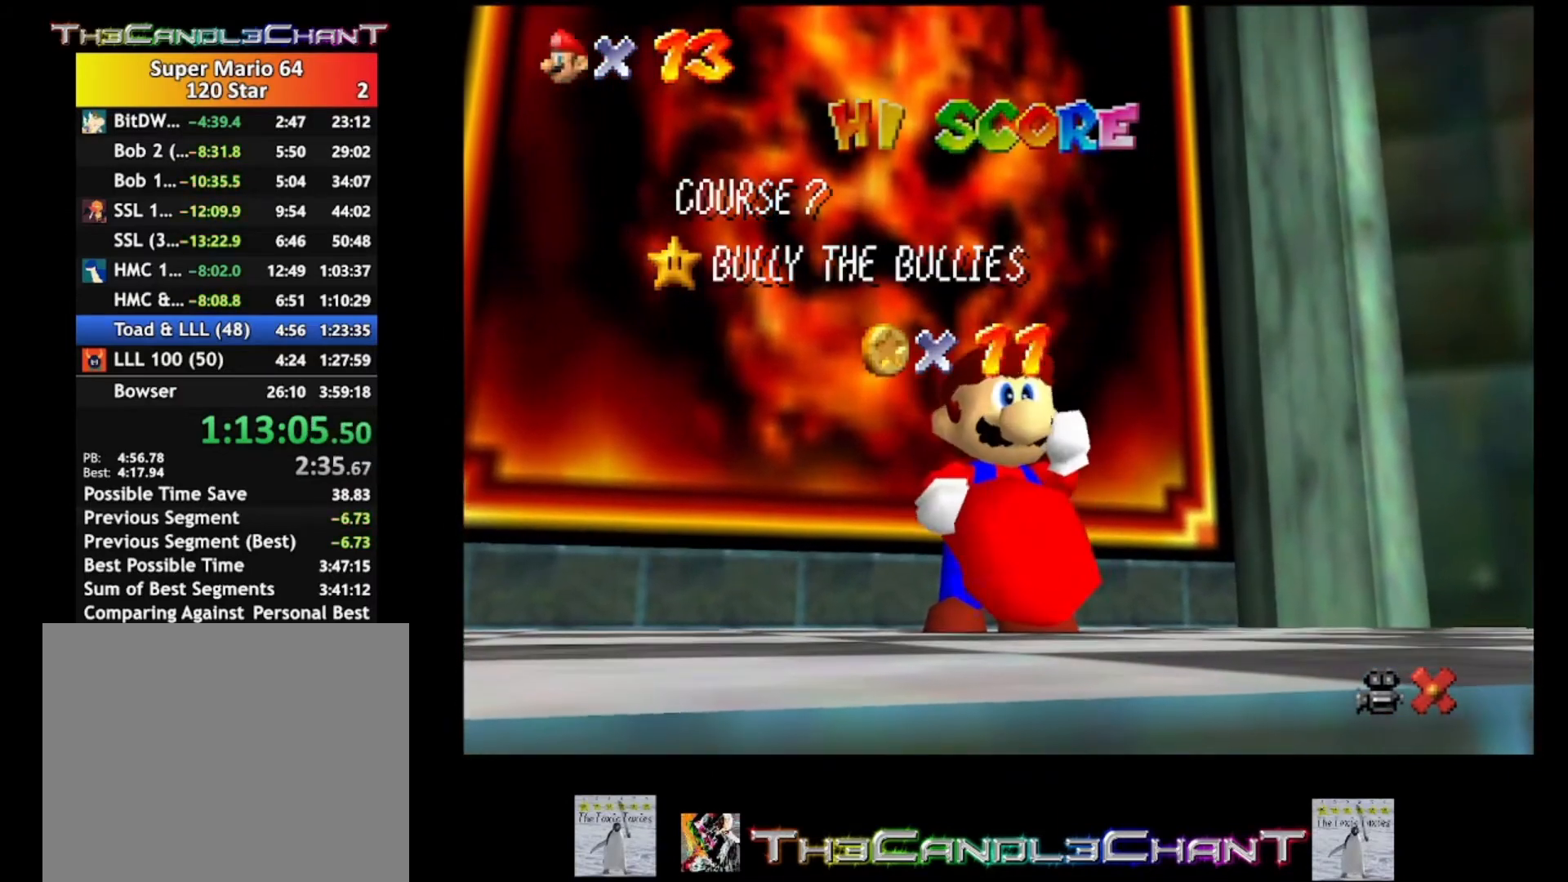
{"buttons": ["A"], "left_stick": "up", "right_stick": "center", "events": [[33, "A", "down"], [33, "X", "down"], [133, "A", "up"], [133, "X", "up"], [200, "A", "down"], [233, "X", "down"], [300, "X", "up"], [333, "A", "up"], [400, "A", "down"], [400, "X", "down"], [500, "X", "up"], [500, "left_stick", "up"]]}
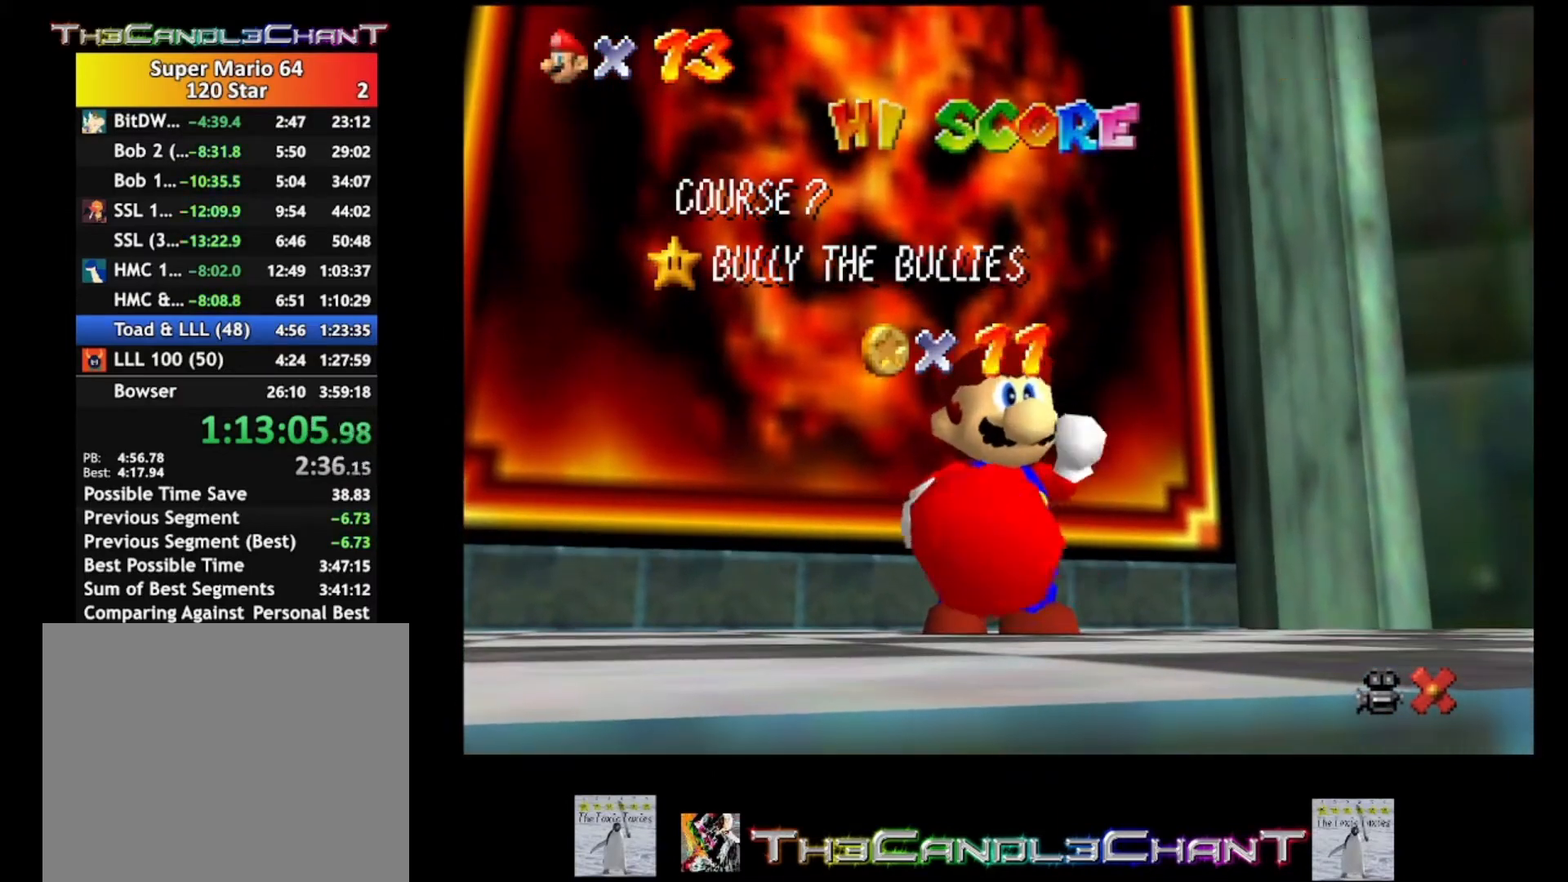
{"buttons": ["A", "X"], "left_stick": "up", "right_stick": "center", "events": [[33, "A", "up"], [100, "A", "down"], [100, "X", "down"], [233, "A", "up"], [233, "X", "up"], [300, "A", "down"], [300, "X", "down"], [400, "A", "up"], [400, "X", "up"], [467, "A", "down"], [467, "X", "down"]]}
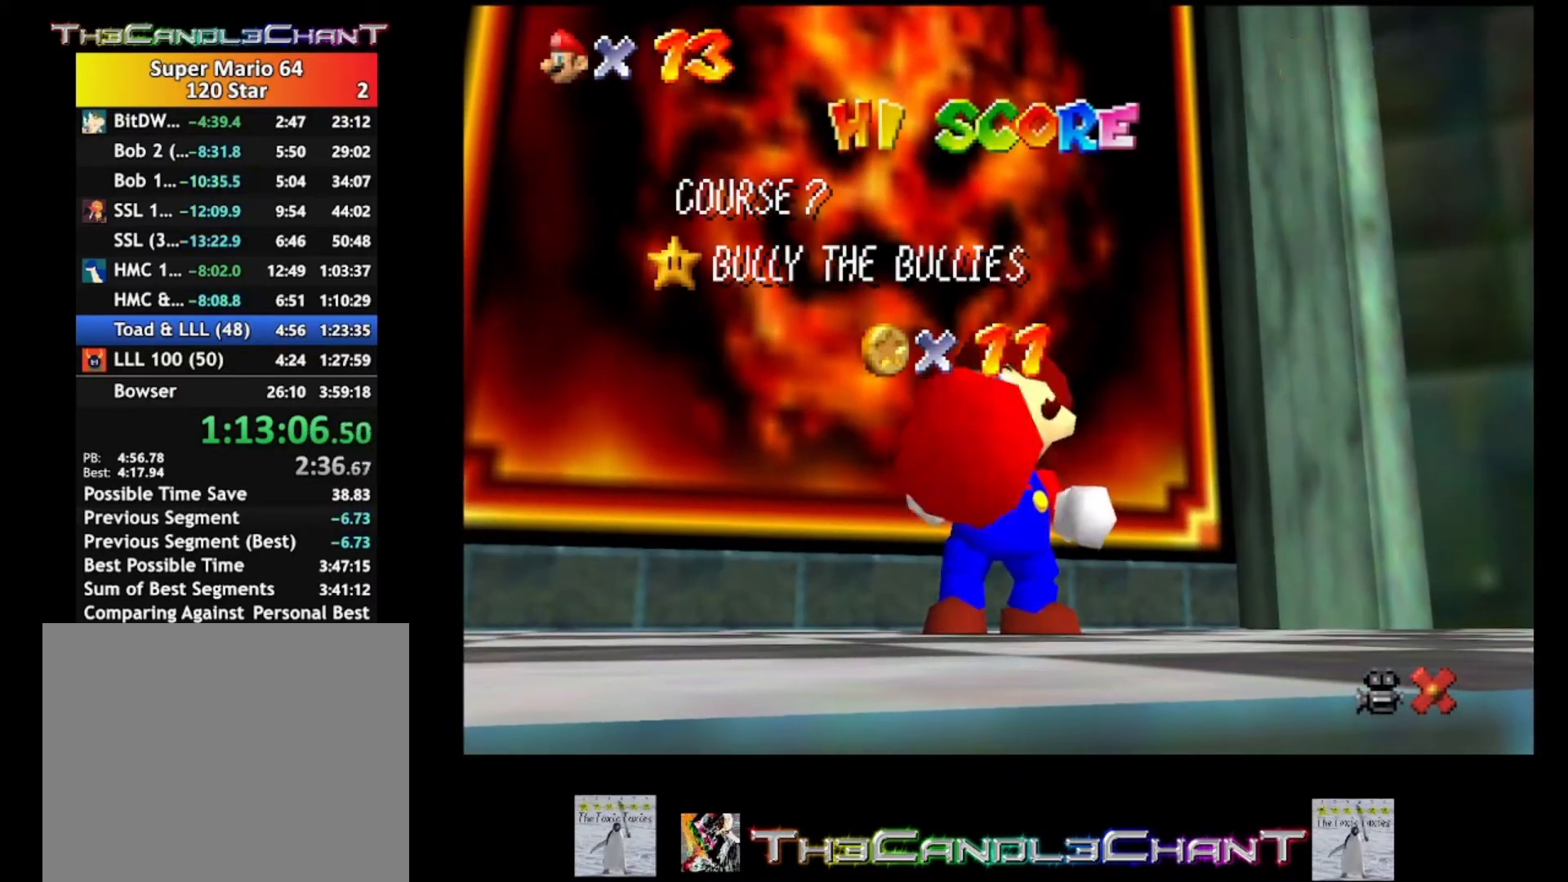
{"buttons": [], "left_stick": "up", "right_stick": "center", "events": [[100, "A", "up"], [100, "X", "up"], [167, "A", "down"], [200, "X", "down"], [267, "A", "up"], [300, "X", "up"], [367, "A", "down"], [367, "X", "down"], [467, "A", "up"], [500, "X", "up"]]}
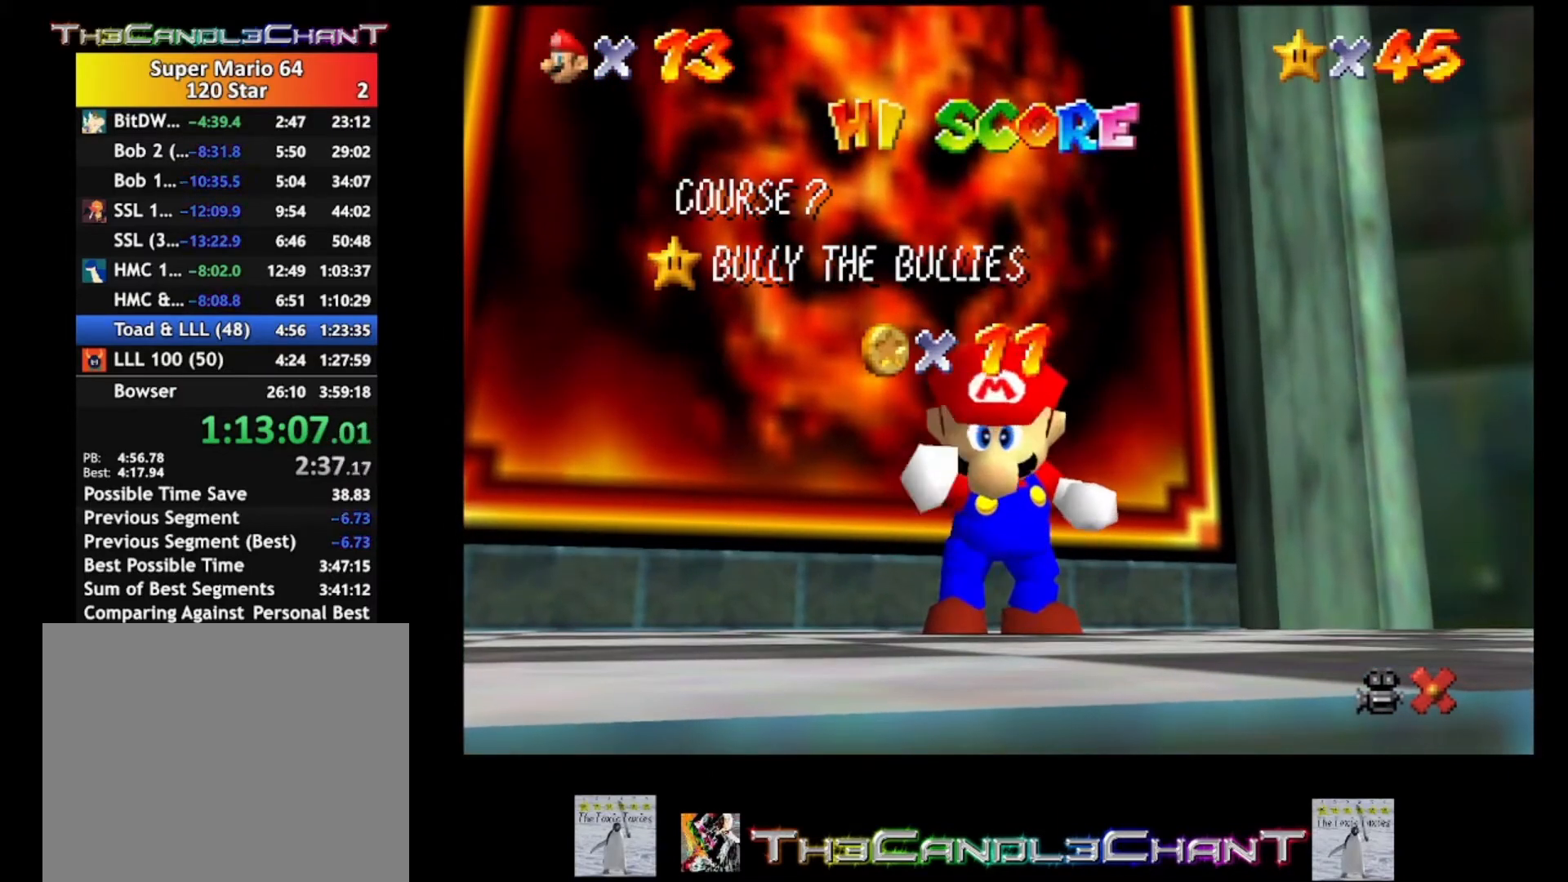
{"buttons": ["A", "X"], "left_stick": "up", "right_stick": "center", "events": [[33, "A", "down"], [33, "X", "down"], [167, "A", "up"], [167, "X", "up"], [233, "A", "down"], [233, "X", "down"], [333, "A", "up"], [333, "X", "up"], [433, "A", "down"], [433, "X", "down"]]}
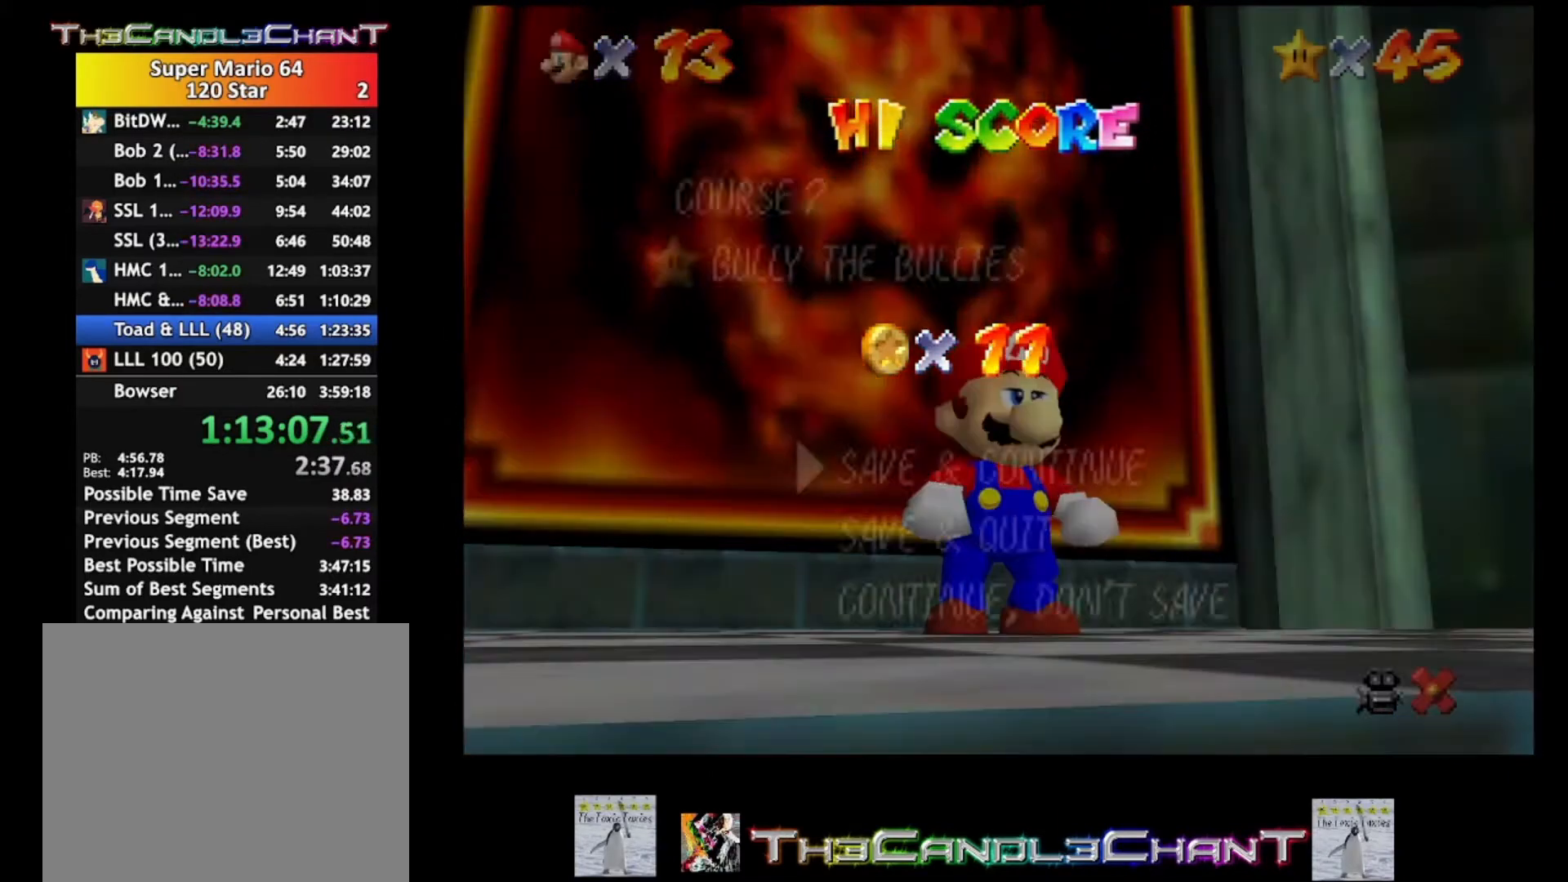
{"buttons": [], "left_stick": "up", "right_stick": "center", "events": [[33, "A", "up"], [33, "X", "up"], [100, "A", "down"], [133, "X", "down"], [200, "X", "up"], [233, "A", "up"], [300, "A", "down"], [300, "X", "down"], [433, "X", "up"], [467, "A", "up"]]}
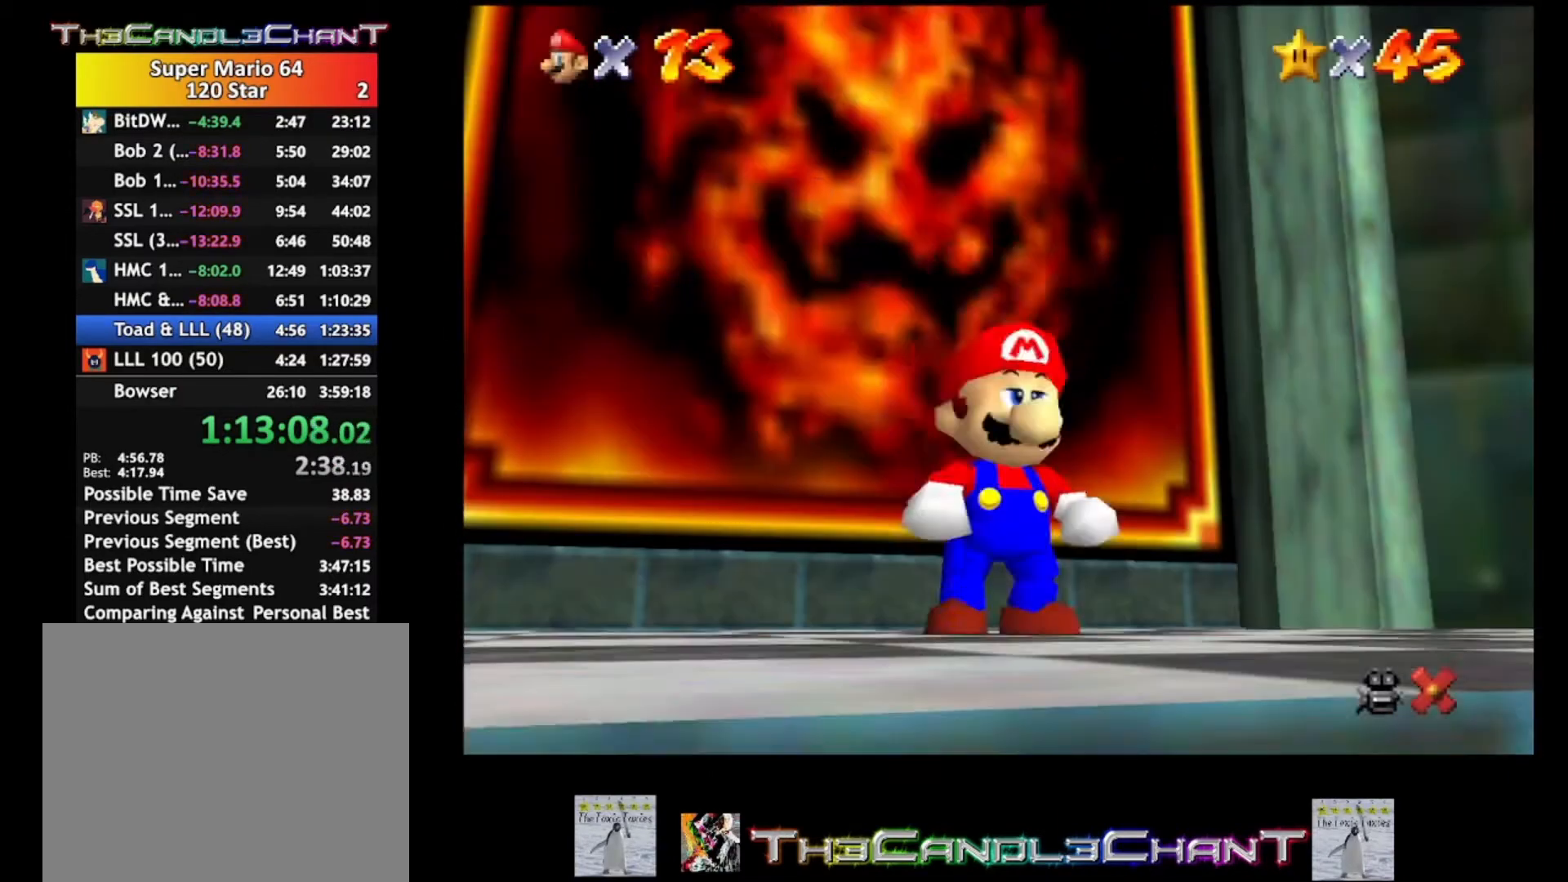
{"buttons": [], "left_stick": "up", "right_stick": "center", "events": [[67, "A", "down"], [233, "A", "up"], [300, "A", "down"], [467, "A", "up"]]}
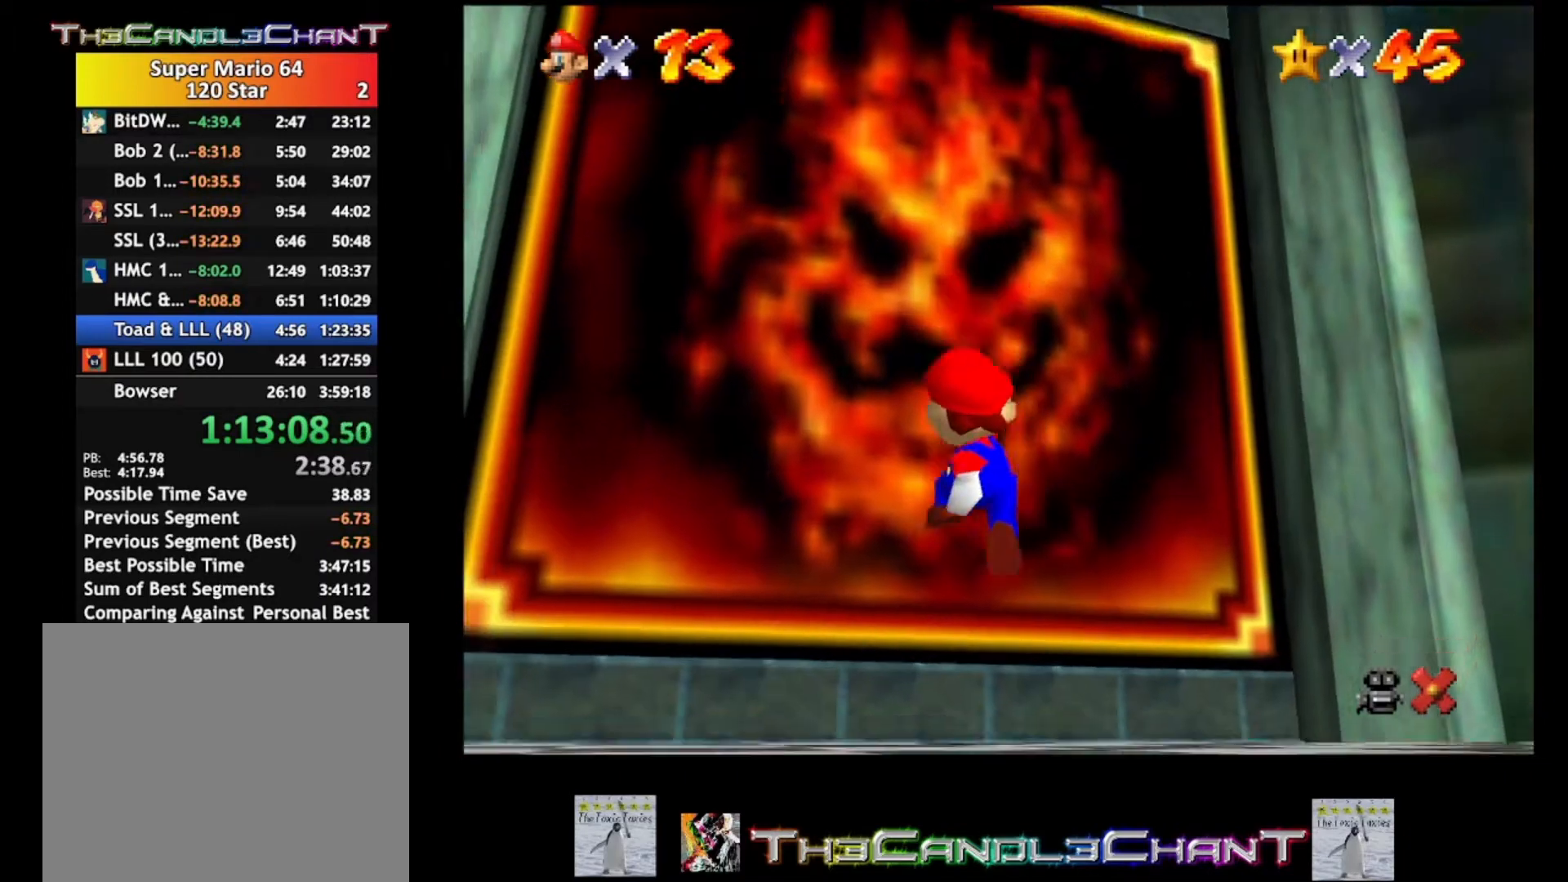
{"buttons": [], "left_stick": "up", "right_stick": "center", "events": [[200, "A", "down"], [300, "A", "up"], [367, "A", "down"], [500, "A", "up"]]}
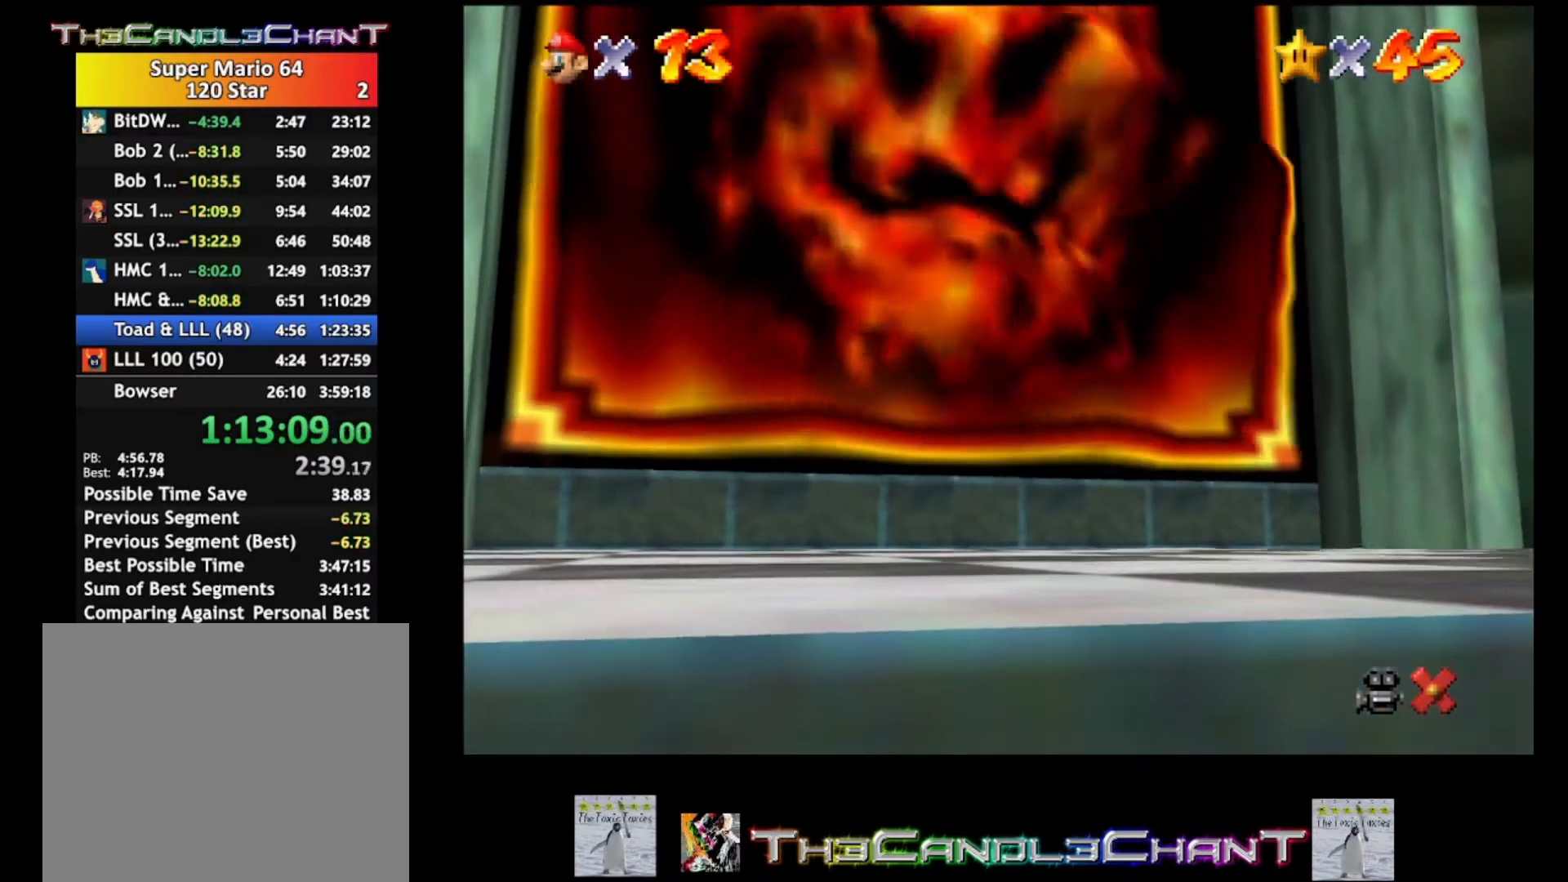
{"buttons": ["A"], "left_stick": "center", "right_stick": "center", "events": [[33, "A", "down"], [100, "X", "down"], [167, "left_stick", "center"], [200, "A", "up"], [200, "X", "up"], [267, "A", "down"], [267, "X", "down"], [333, "X", "up"], [367, "A", "up"], [433, "A", "down"], [467, "X", "down"], [500, "X", "up"]]}
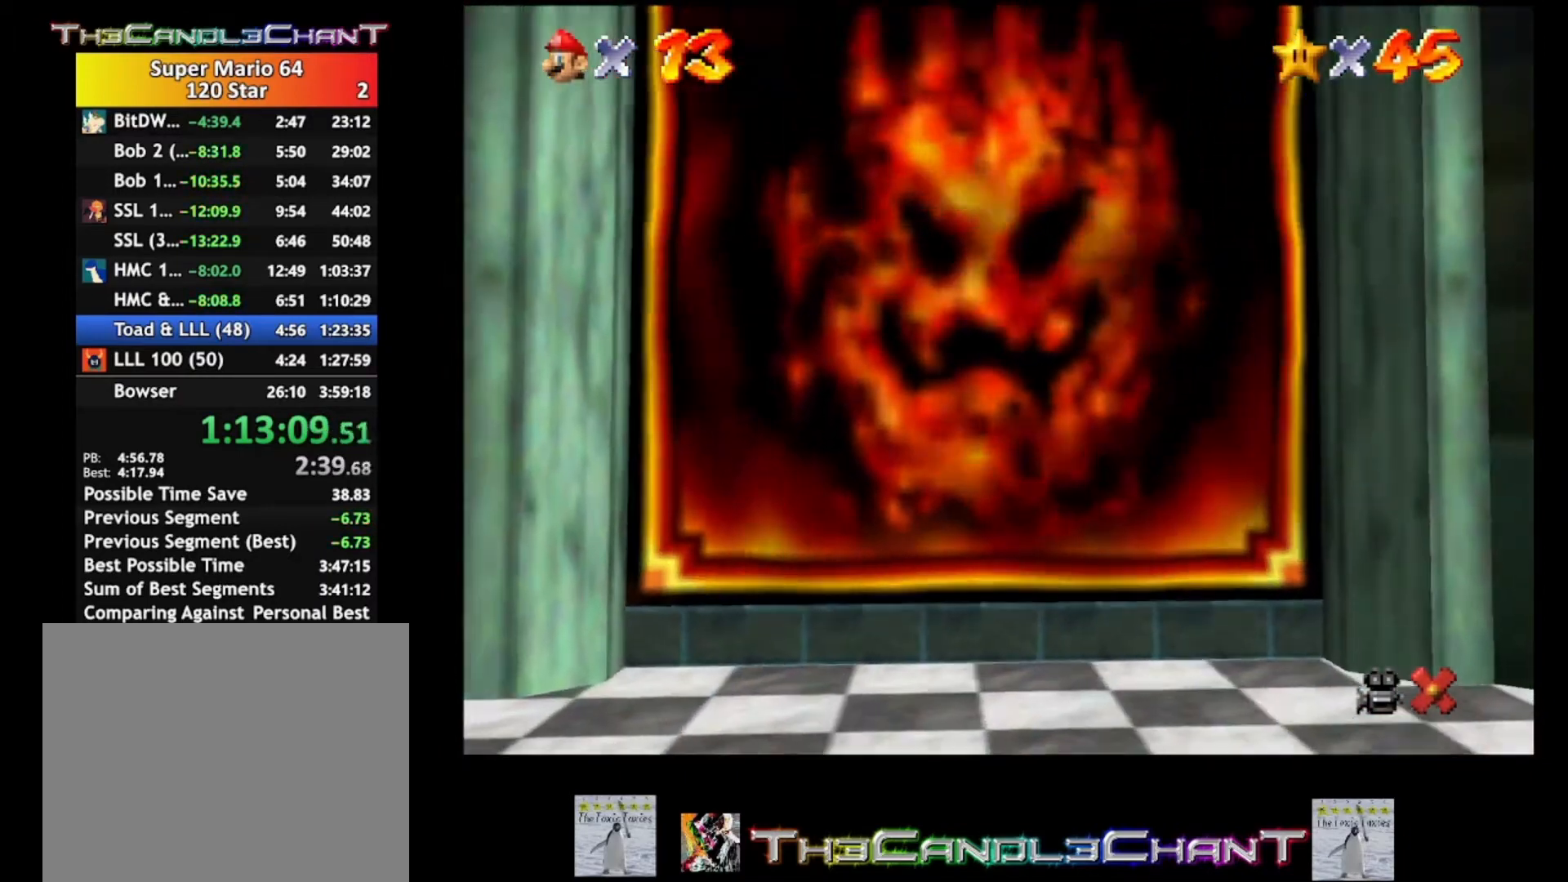
{"buttons": ["A", "X"], "left_stick": "left", "right_stick": "center", "events": [[33, "A", "up"], [33, "left_stick", "left"], [100, "A", "down"], [133, "X", "down"], [167, "X", "up"], [200, "A", "up"], [233, "A", "down"], [367, "A", "up"], [433, "A", "down"], [467, "X", "down"]]}
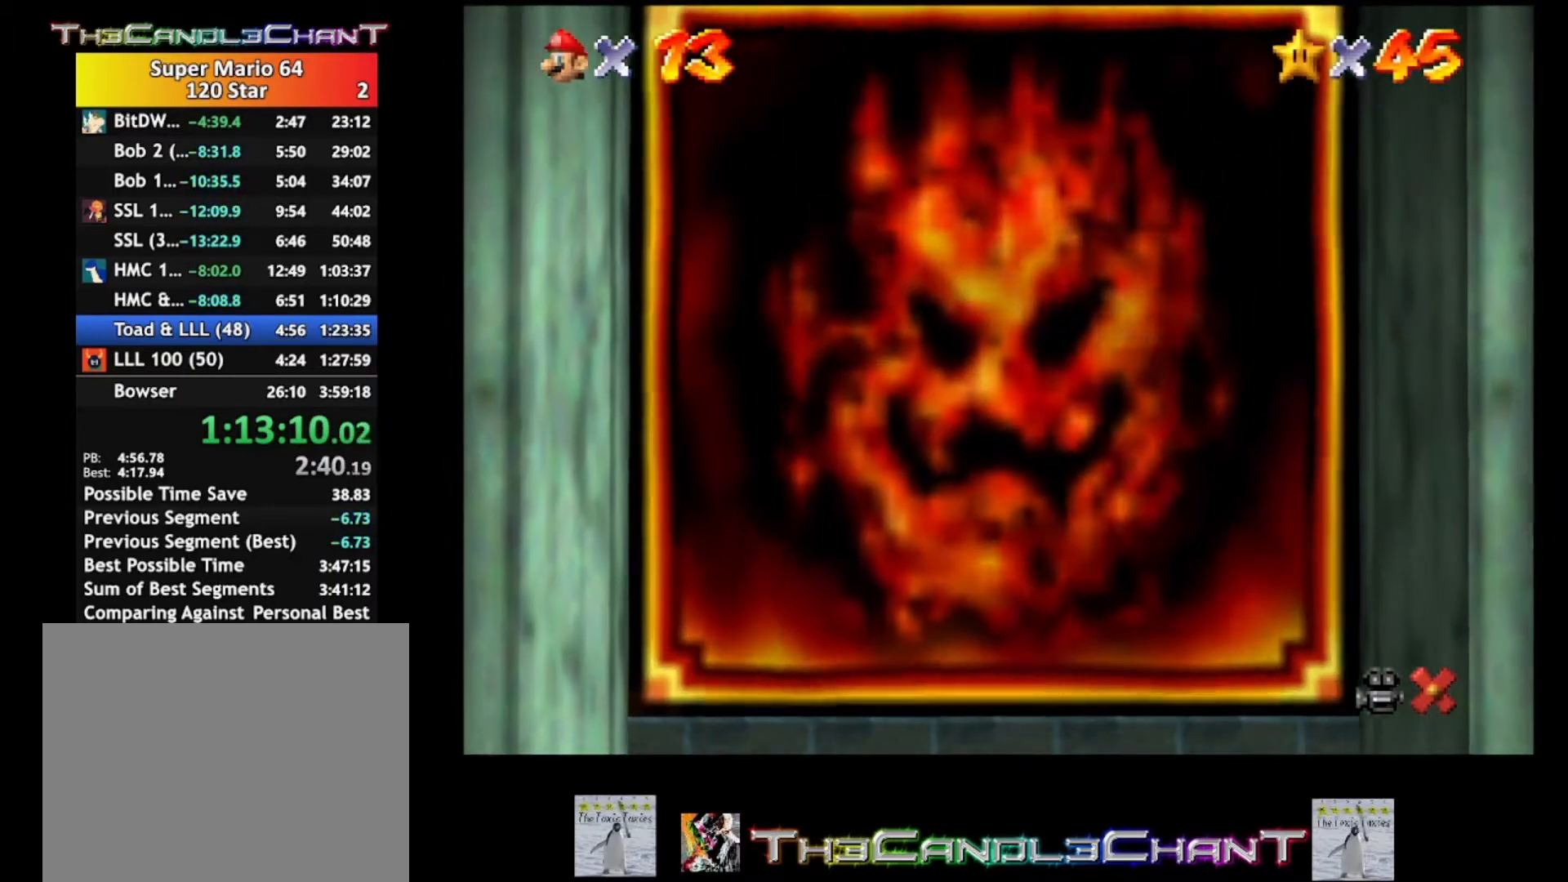
{"buttons": ["A", "X"], "left_stick": "center", "right_stick": "center", "events": [[33, "X", "up"], [67, "A", "up"], [133, "A", "down"], [133, "X", "down"], [200, "X", "up"], [233, "A", "up"], [267, "left_stick", "center"], [300, "A", "down"], [300, "X", "down"], [400, "A", "up"], [400, "X", "up"], [467, "A", "down"], [500, "X", "down"]]}
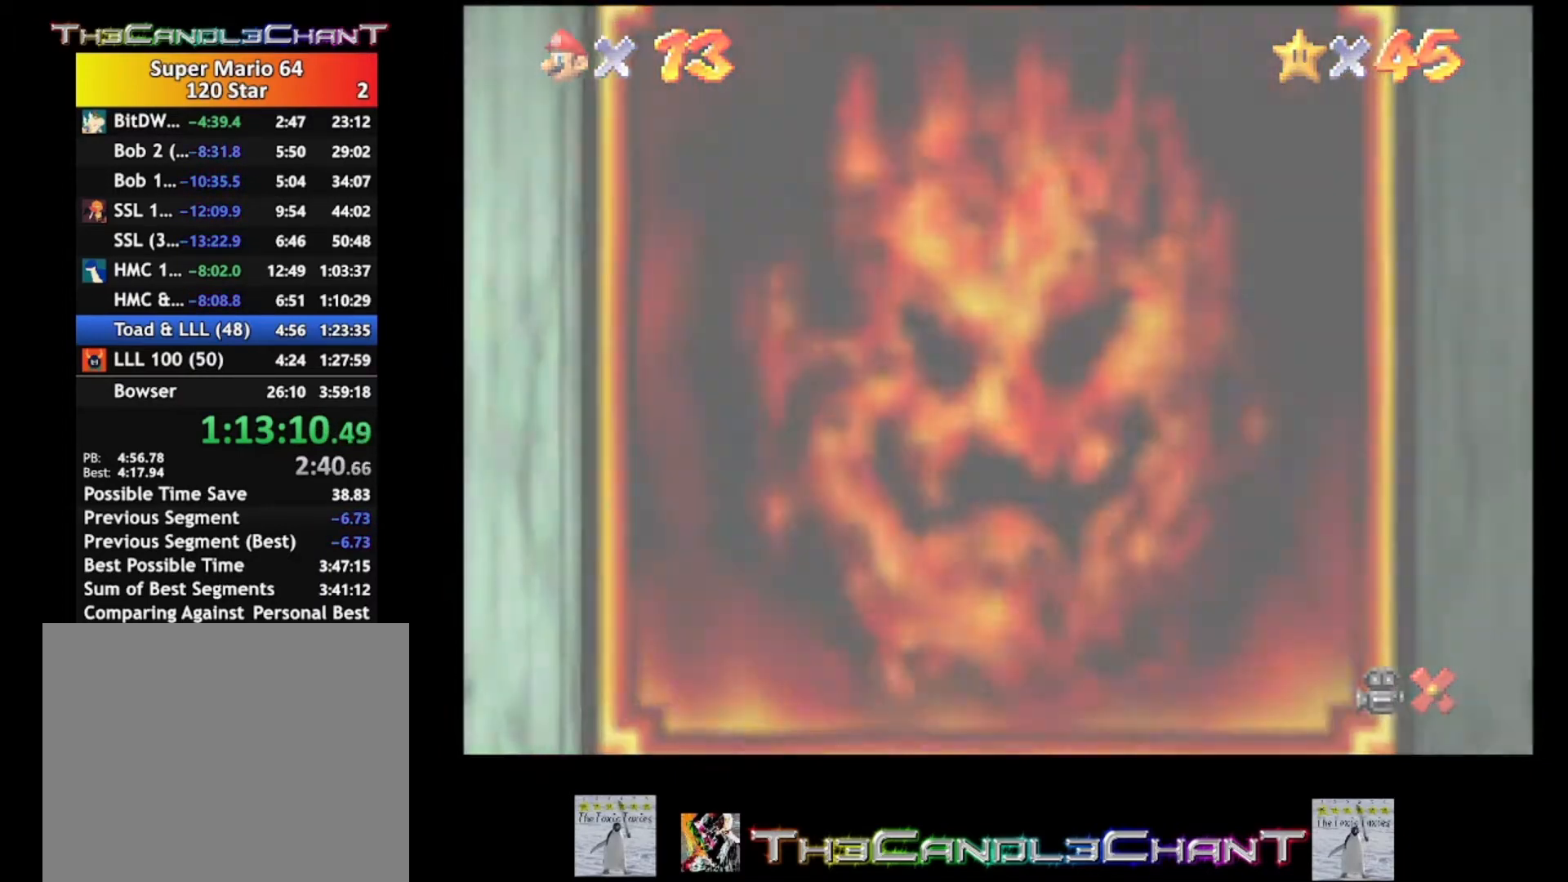
{"buttons": ["A"], "left_stick": "center", "right_stick": "center", "events": [[67, "X", "up"], [100, "A", "up"], [167, "A", "down"], [167, "X", "down"], [233, "X", "up"], [267, "A", "up"], [333, "A", "down"], [333, "X", "down"], [433, "A", "up"], [433, "X", "up"], [500, "A", "down"]]}
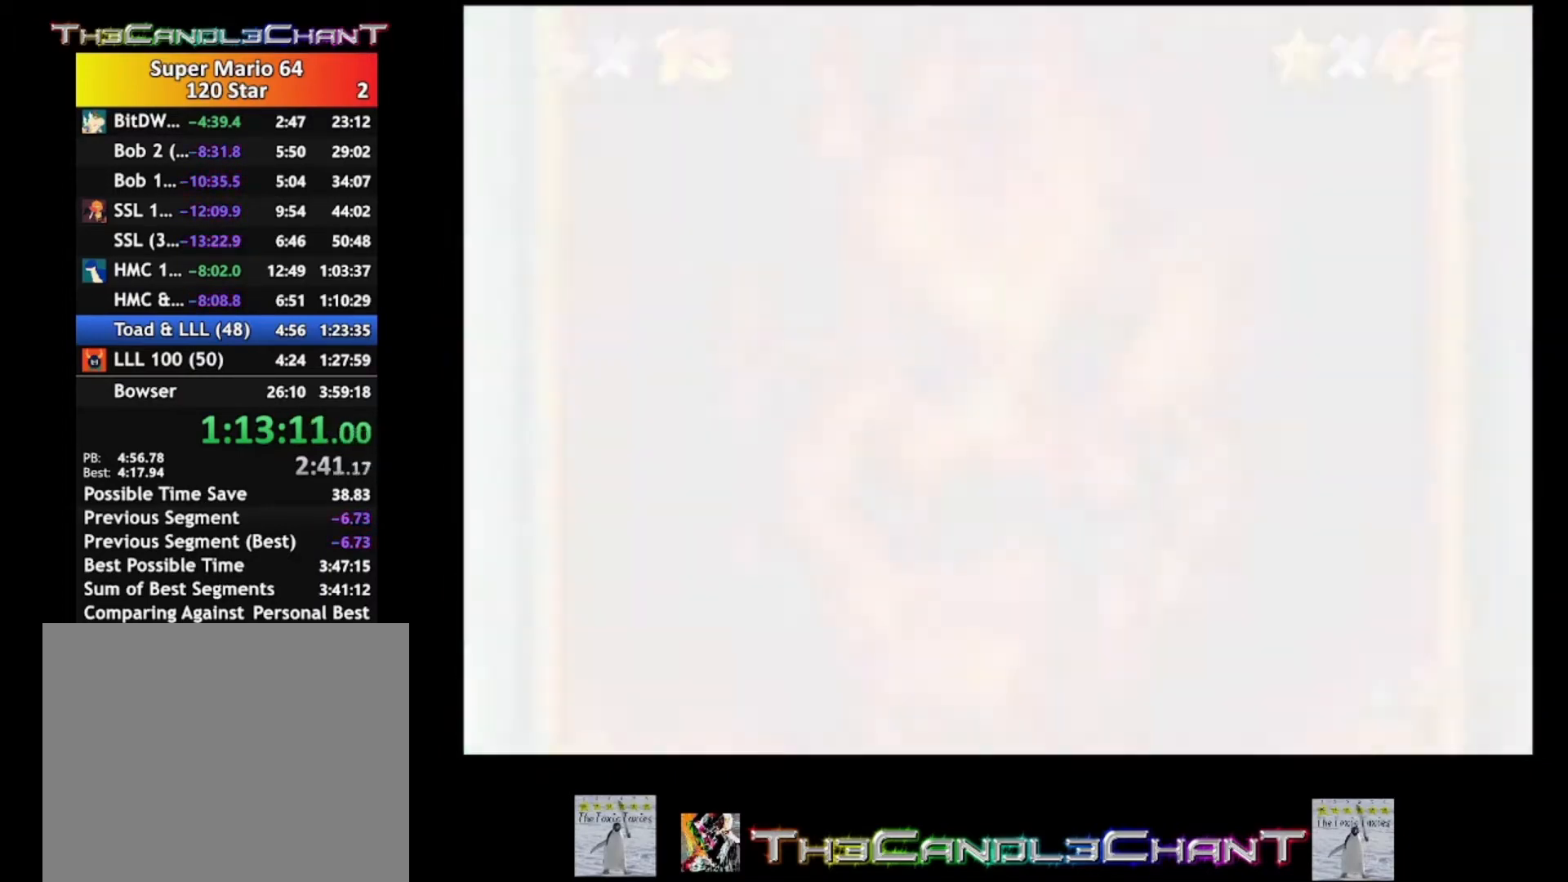
{"buttons": [], "left_stick": "center", "right_stick": "center", "events": [[33, "X", "down"], [133, "A", "up"], [133, "X", "up"], [167, "A", "down"], [200, "X", "down"], [233, "X", "up"], [300, "A", "up"], [367, "A", "down"], [367, "X", "down"], [467, "A", "up"], [467, "X", "up"]]}
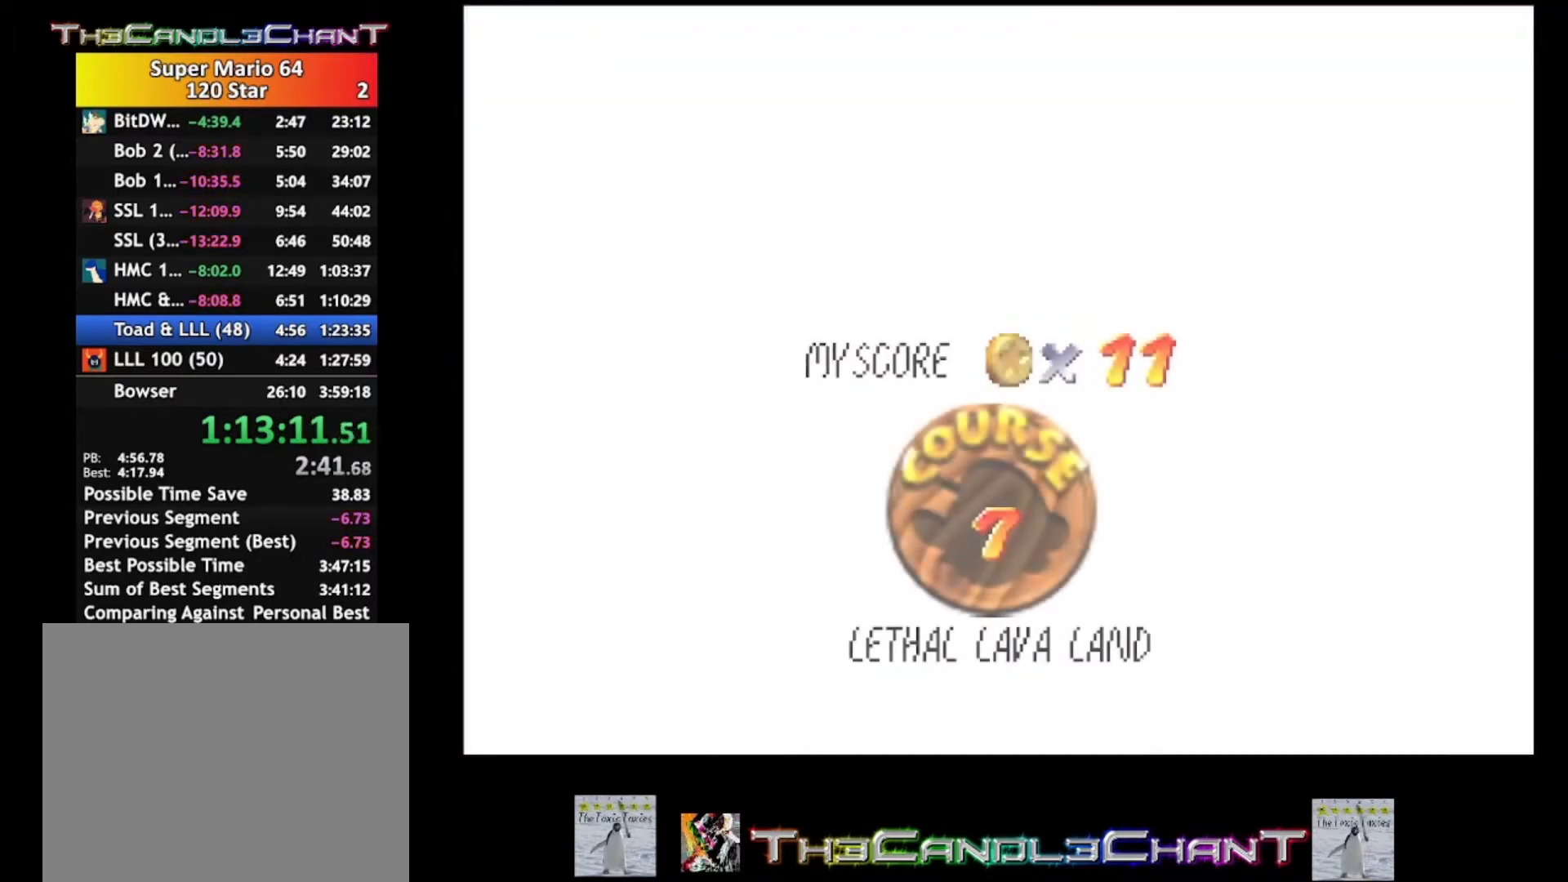
{"buttons": [], "left_stick": "center", "right_stick": "center", "events": [[33, "A", "down"], [33, "X", "down"], [133, "A", "up"], [133, "X", "up"], [233, "A", "down"], [233, "X", "down"], [300, "A", "up"], [300, "X", "up"], [400, "A", "down"], [400, "X", "down"], [500, "A", "up"], [500, "X", "up"]]}
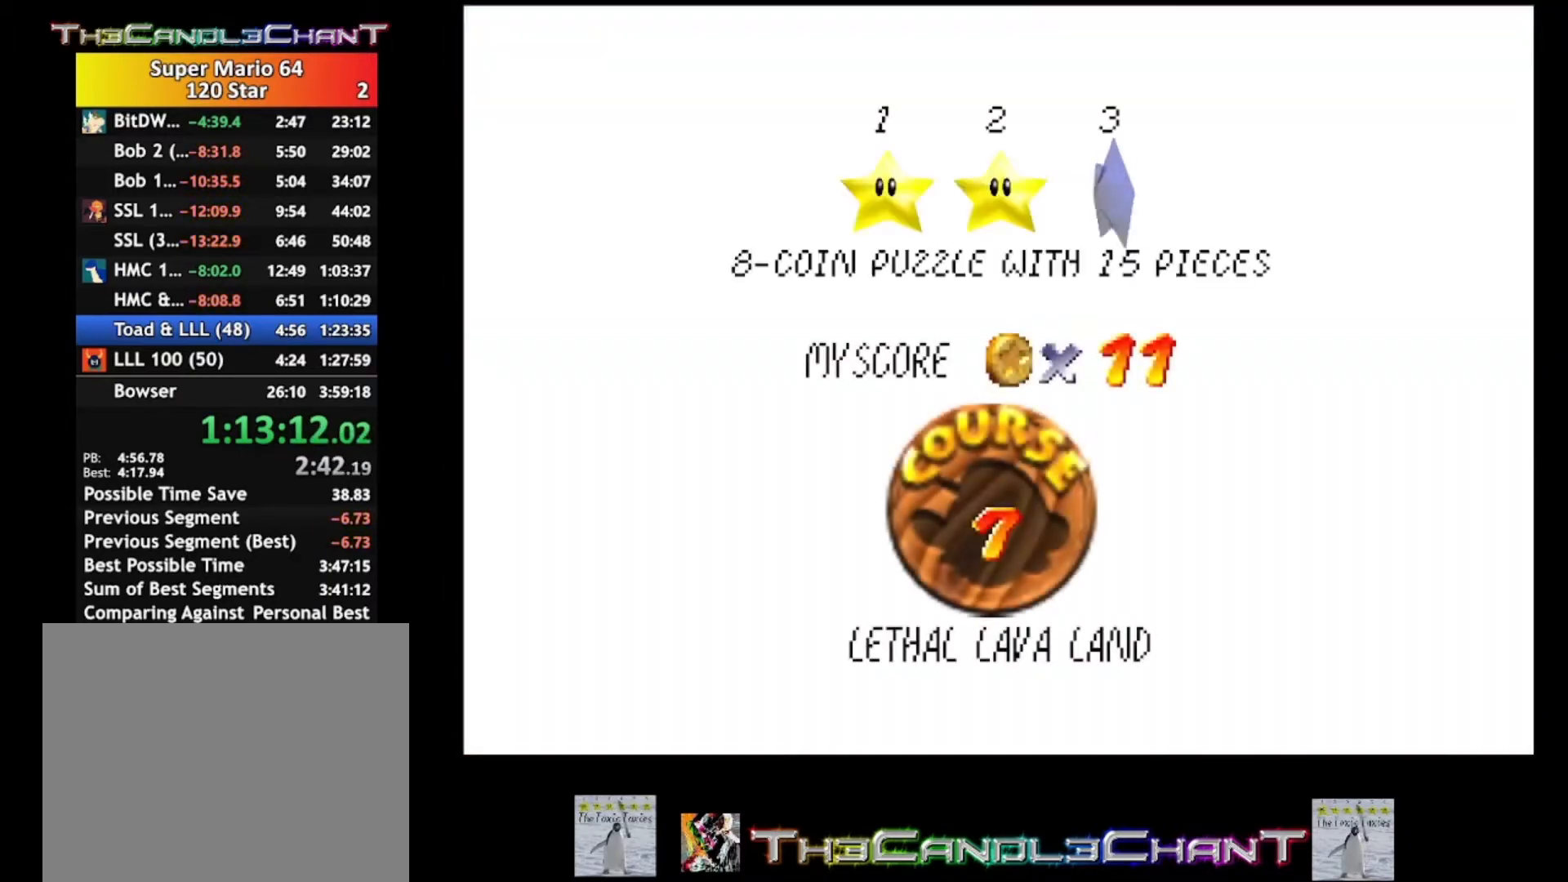
{"buttons": ["A", "X"], "left_stick": "center", "right_stick": "center", "events": [[100, "A", "down"], [100, "X", "down"], [133, "X", "up"], [167, "A", "up"], [233, "A", "down"], [233, "X", "down"], [333, "X", "up"], [367, "A", "up"], [433, "A", "down"], [433, "X", "down"]]}
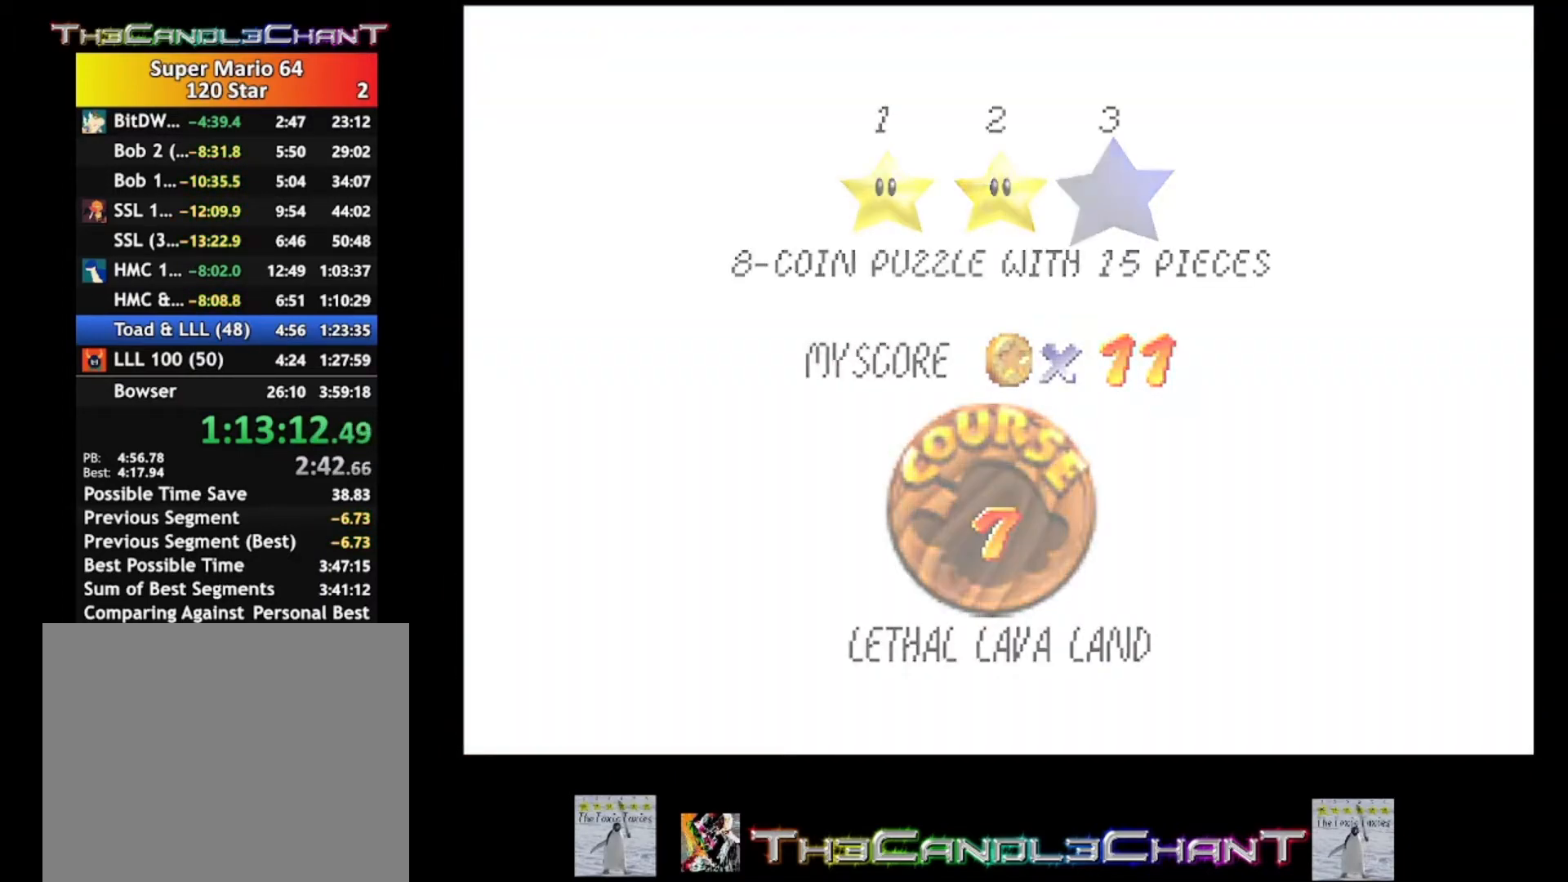
{"buttons": ["A"], "left_stick": "center", "right_stick": "center", "events": [[33, "A", "up"], [33, "X", "up"], [100, "A", "down"], [100, "X", "down"], [200, "X", "up"], [233, "A", "up"], [300, "A", "down"], [333, "X", "down"], [400, "X", "up"], [433, "A", "up"], [500, "A", "down"]]}
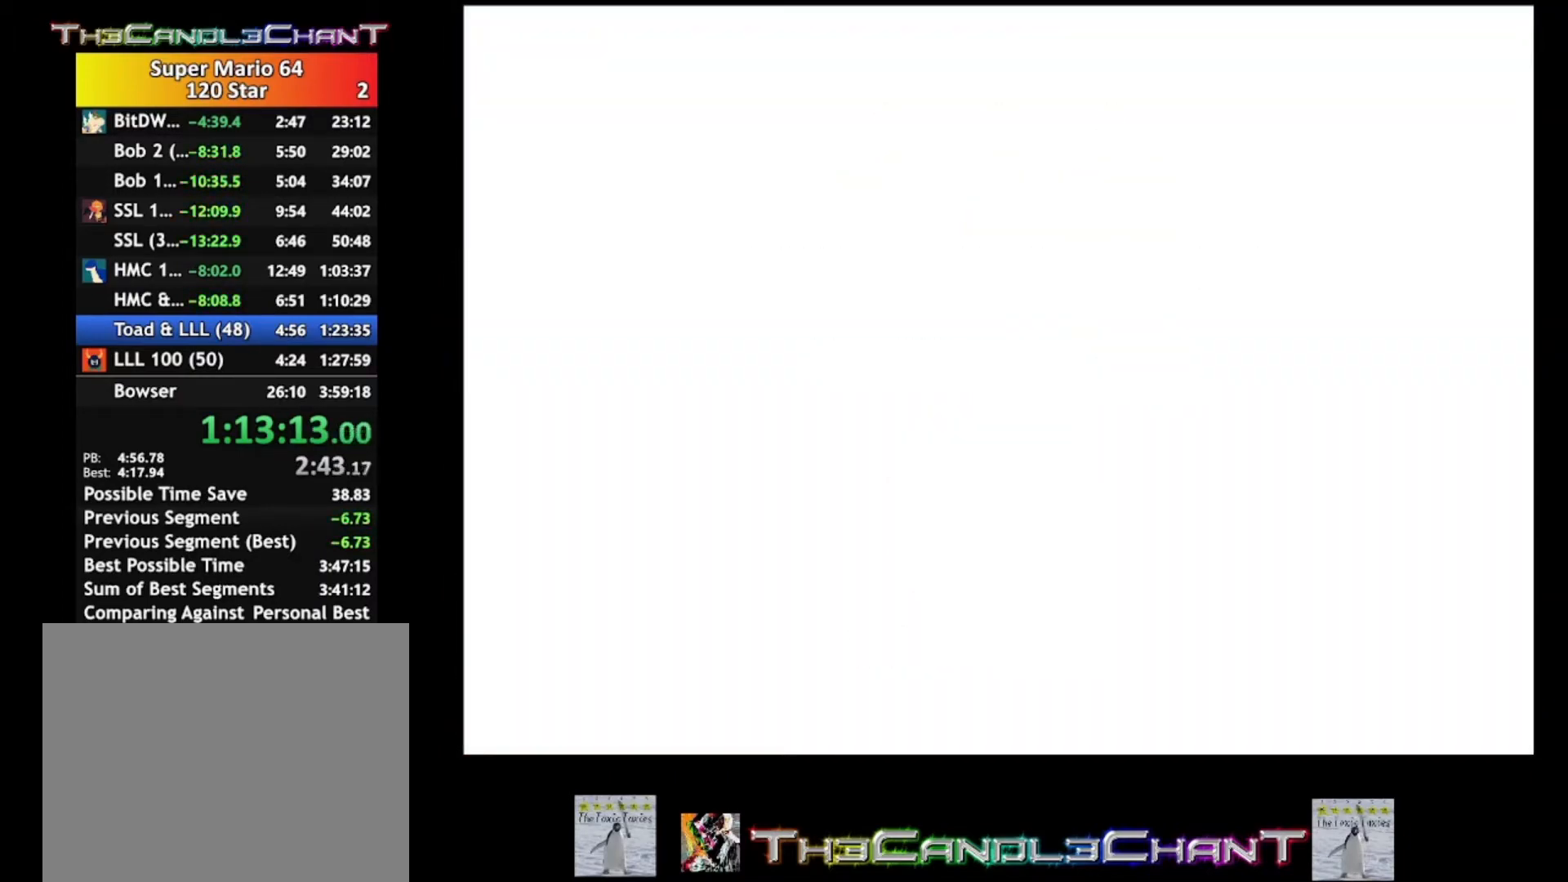
{"buttons": [], "left_stick": "center", "right_stick": "center", "events": [[33, "X", "down"], [133, "A", "up"], [133, "X", "up"], [233, "A", "down"], [233, "X", "down"], [300, "X", "up"], [333, "A", "up"], [433, "A", "down"], [433, "X", "down"], [500, "A", "up"], [500, "X", "up"]]}
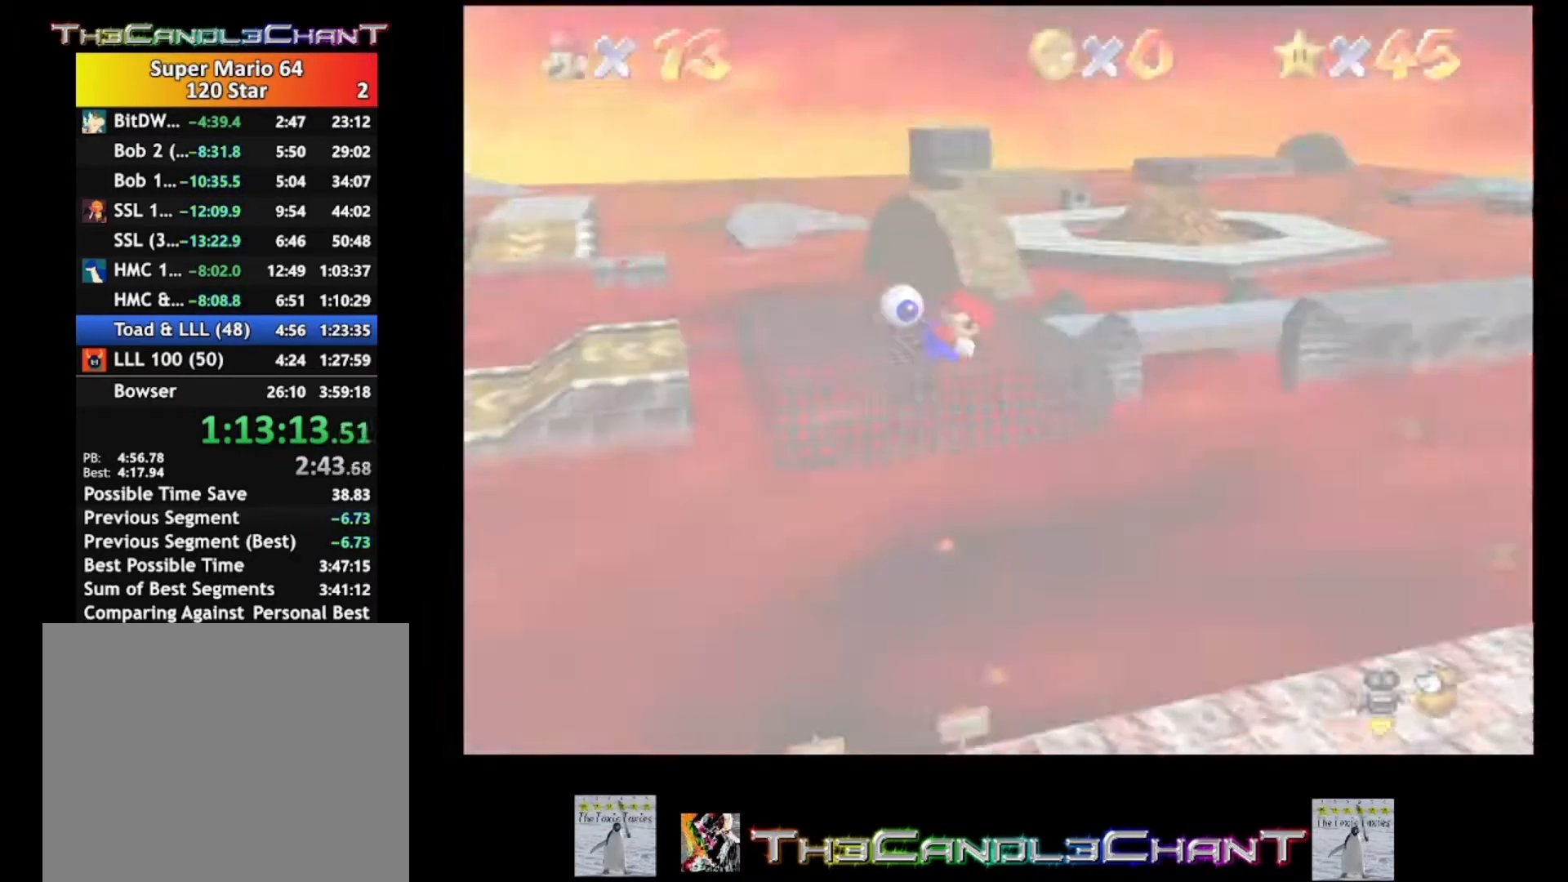
{"buttons": [], "left_stick": "center", "right_stick": "center", "events": [[133, "A", "down"], [133, "X", "down"], [233, "A", "up"], [233, "X", "up"]]}
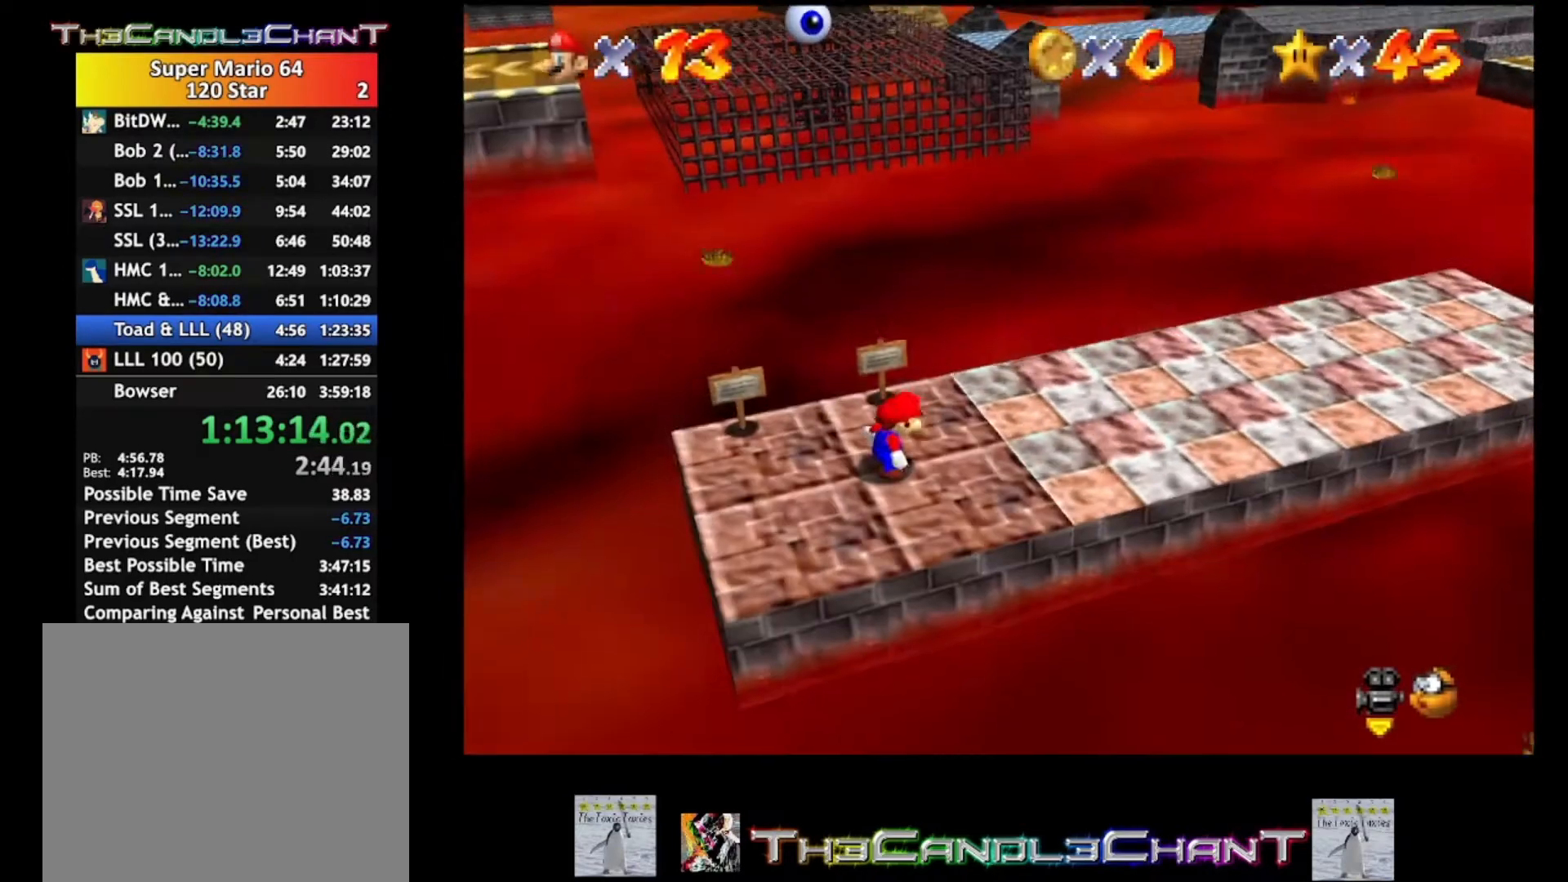
{"buttons": [], "left_stick": "right", "right_stick": "center", "events": [[33, "left_stick", "right"]]}
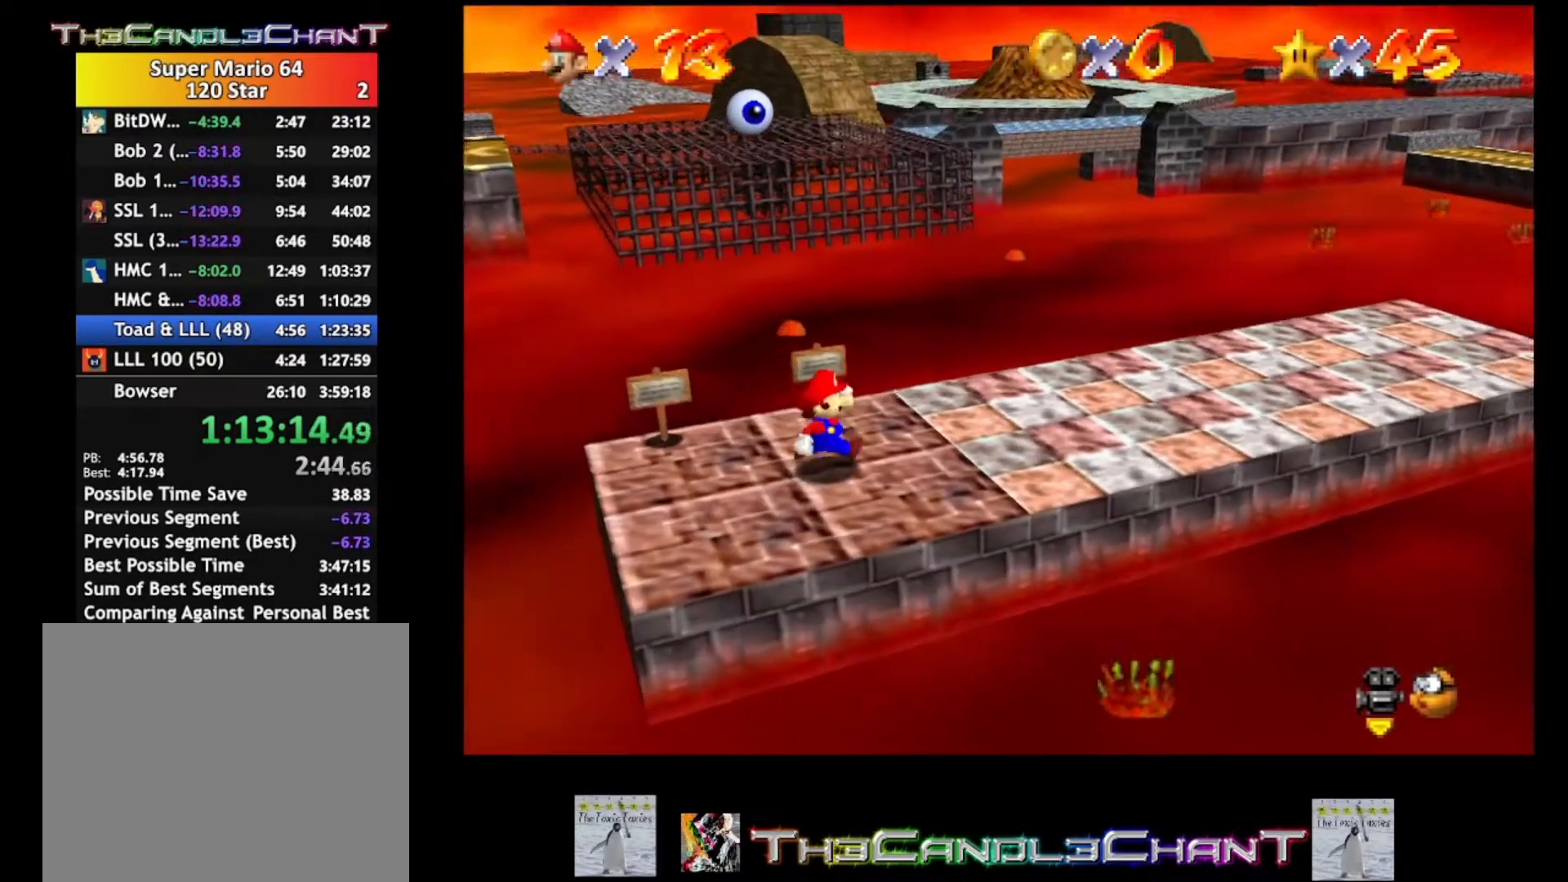
{"buttons": ["L2"], "left_stick": "up", "right_stick": "center", "events": [[267, "left_stick", "up"], [500, "L2", "down"]]}
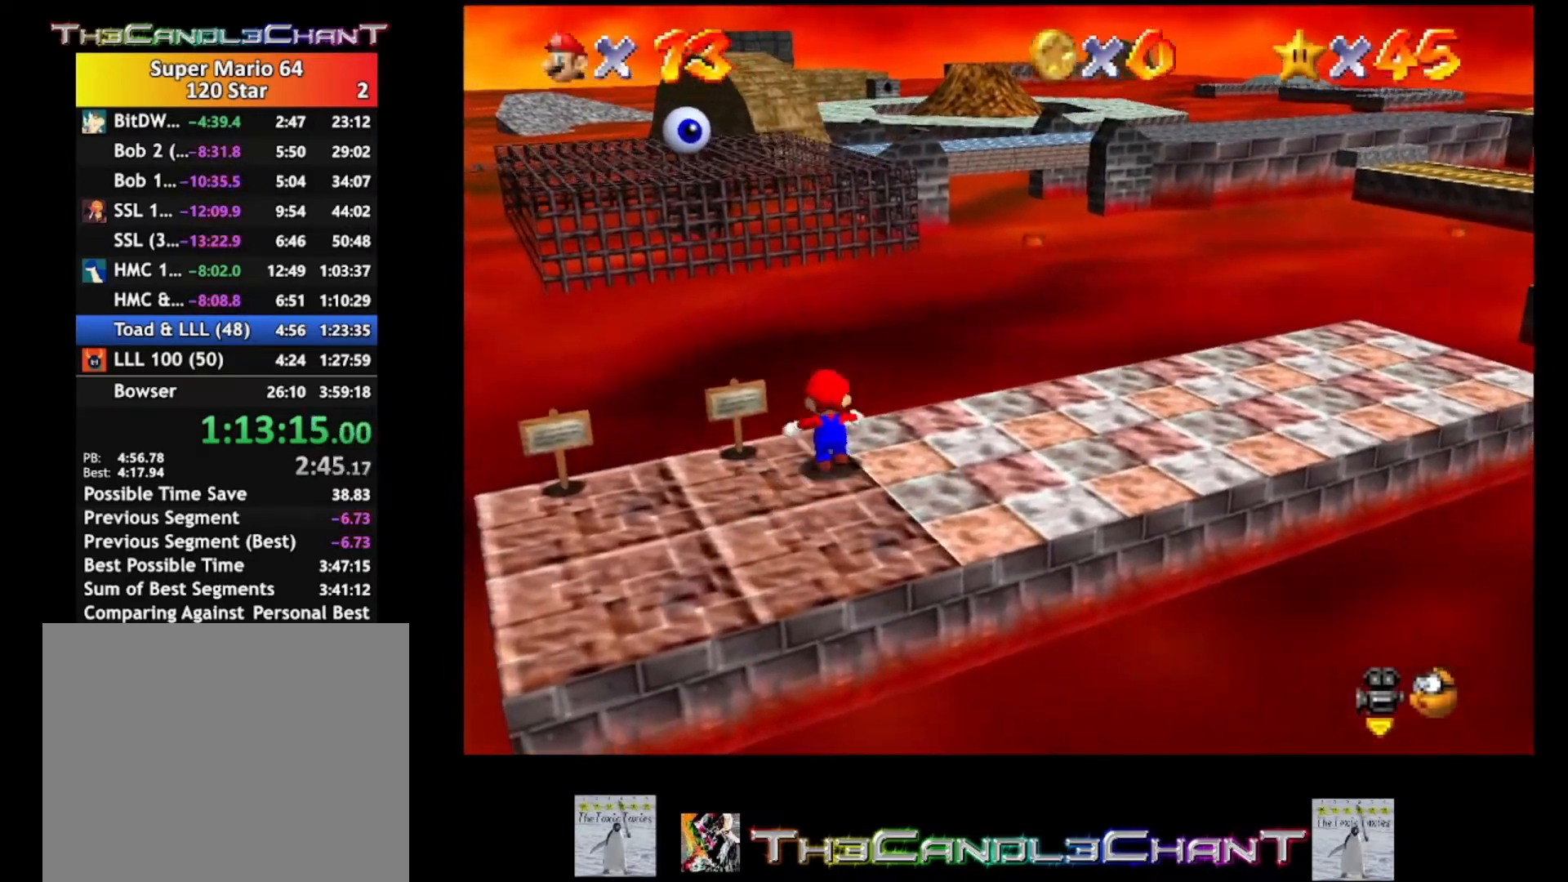
{"buttons": [], "left_stick": "up", "right_stick": "center", "events": [[67, "A", "down"], [167, "A", "up"], [400, "L2", "up"]]}
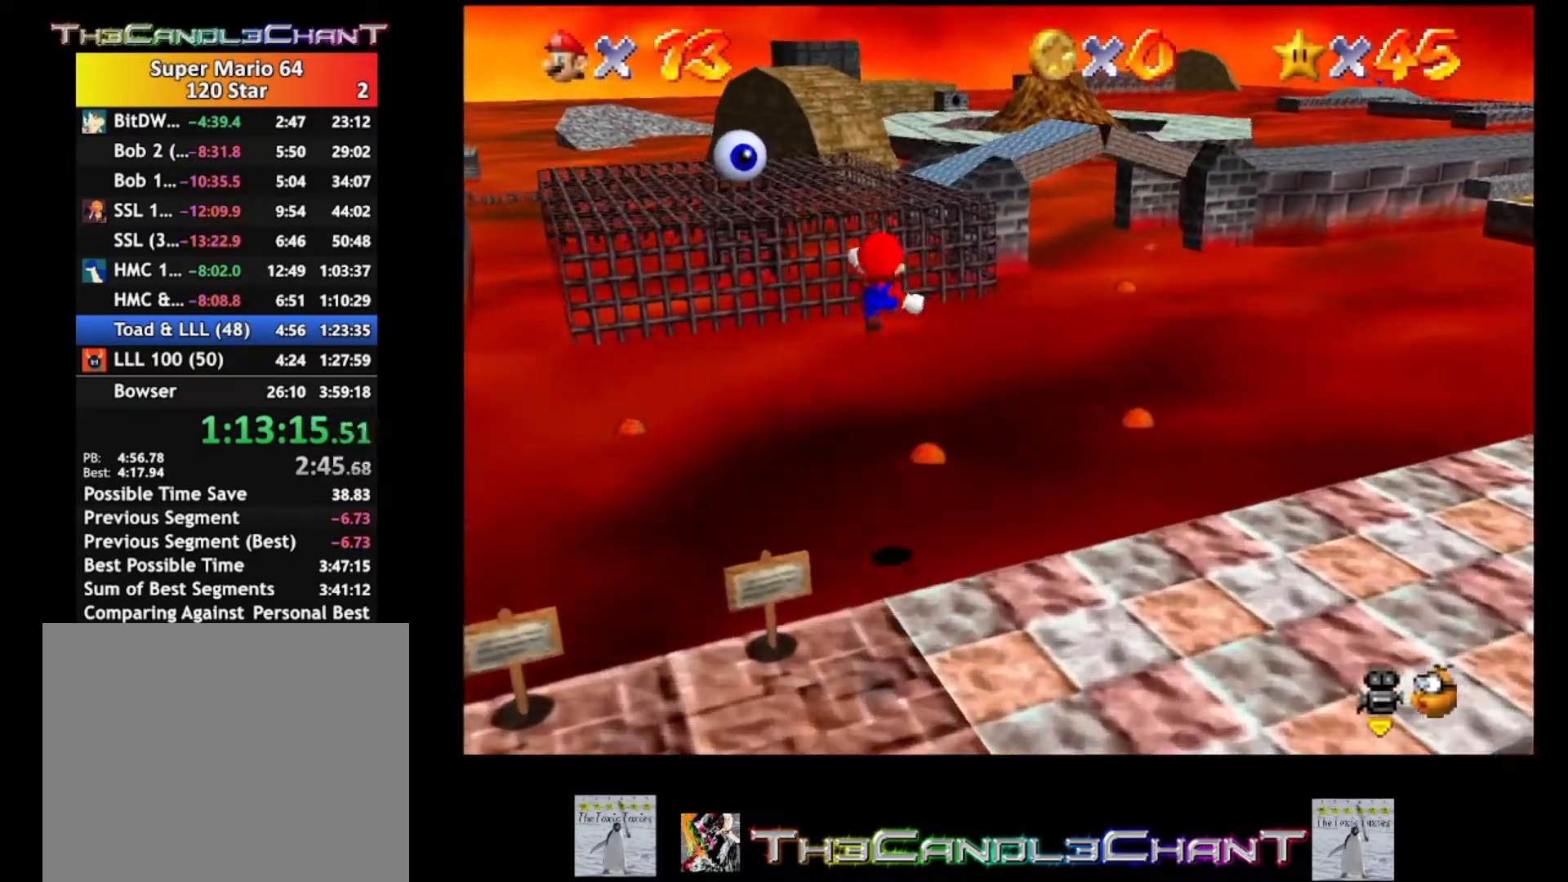
{"buttons": [], "left_stick": "up", "right_stick": "center", "events": []}